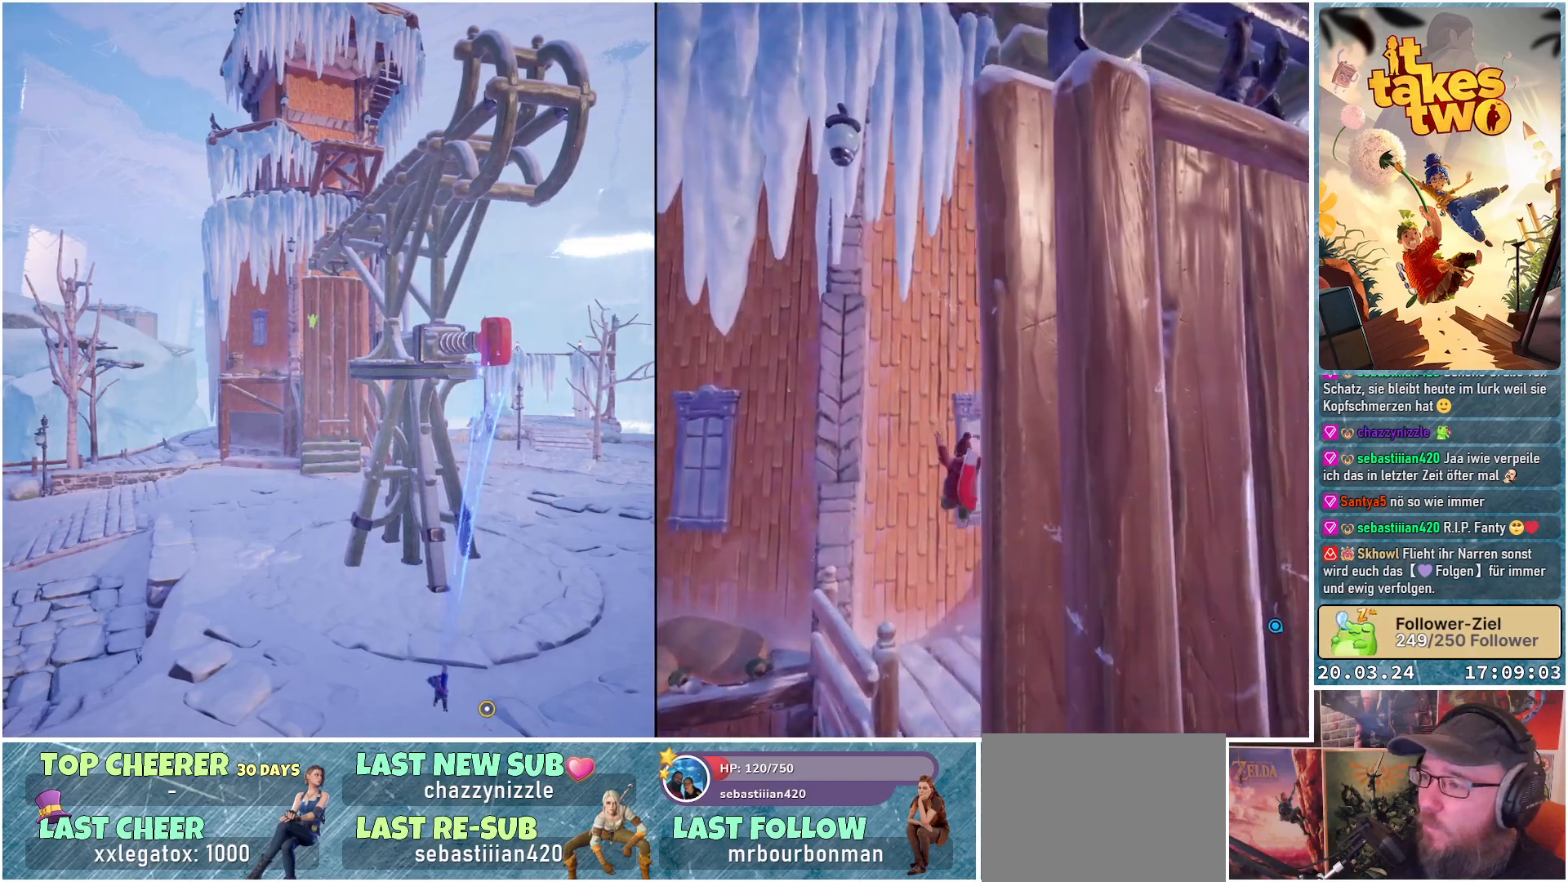
Gameplay with a controller (Xbox layout); each line is a JSON object with the inputs held at the frame after it. "events" lists button and stick changes between this image and that frame as [ms after this image, input, new state], when the widget could be followed in between.
{"buttons": ["R2"], "left_stick": "right", "right_stick": "center", "events": []}
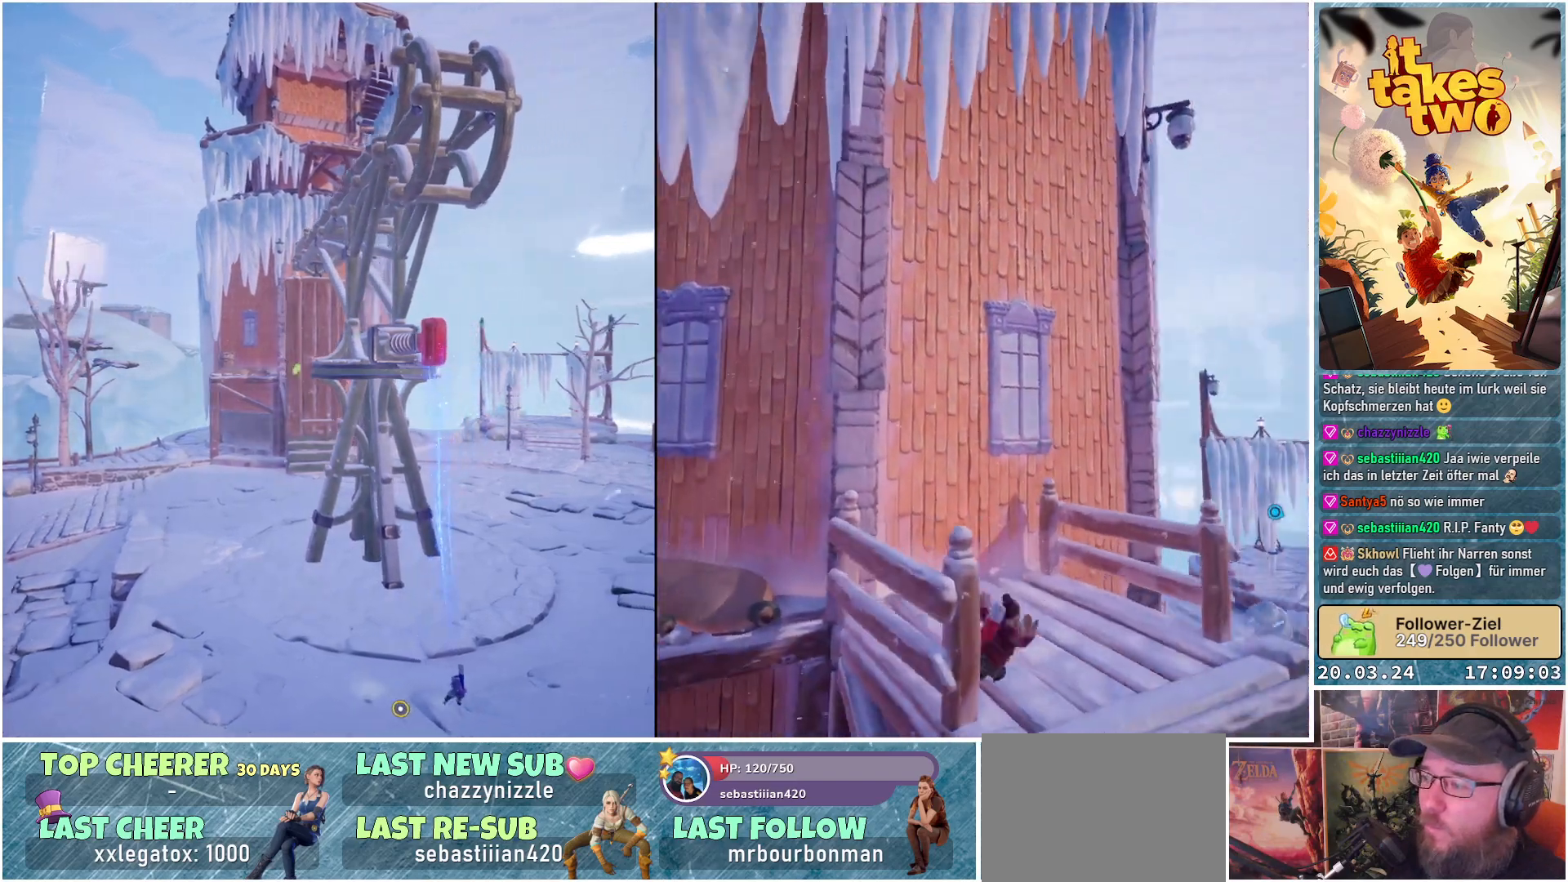
{"buttons": ["R2"], "left_stick": "center", "right_stick": "center", "events": [[200, "left_stick", "center"]]}
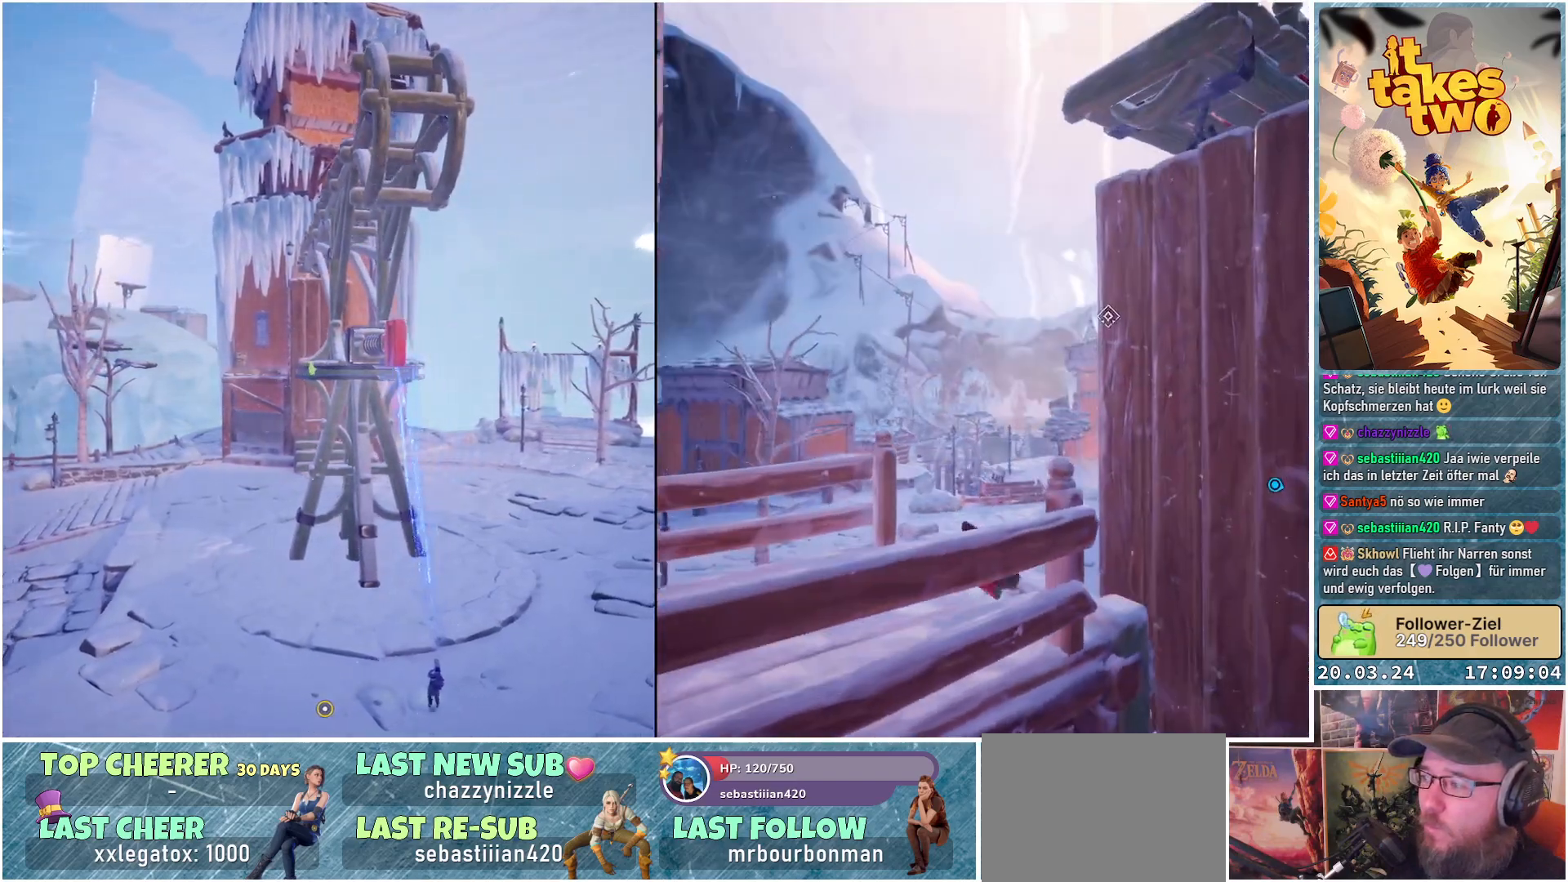
{"buttons": ["R2"], "left_stick": "right", "right_stick": "center", "events": [[483, "left_stick", "right"]]}
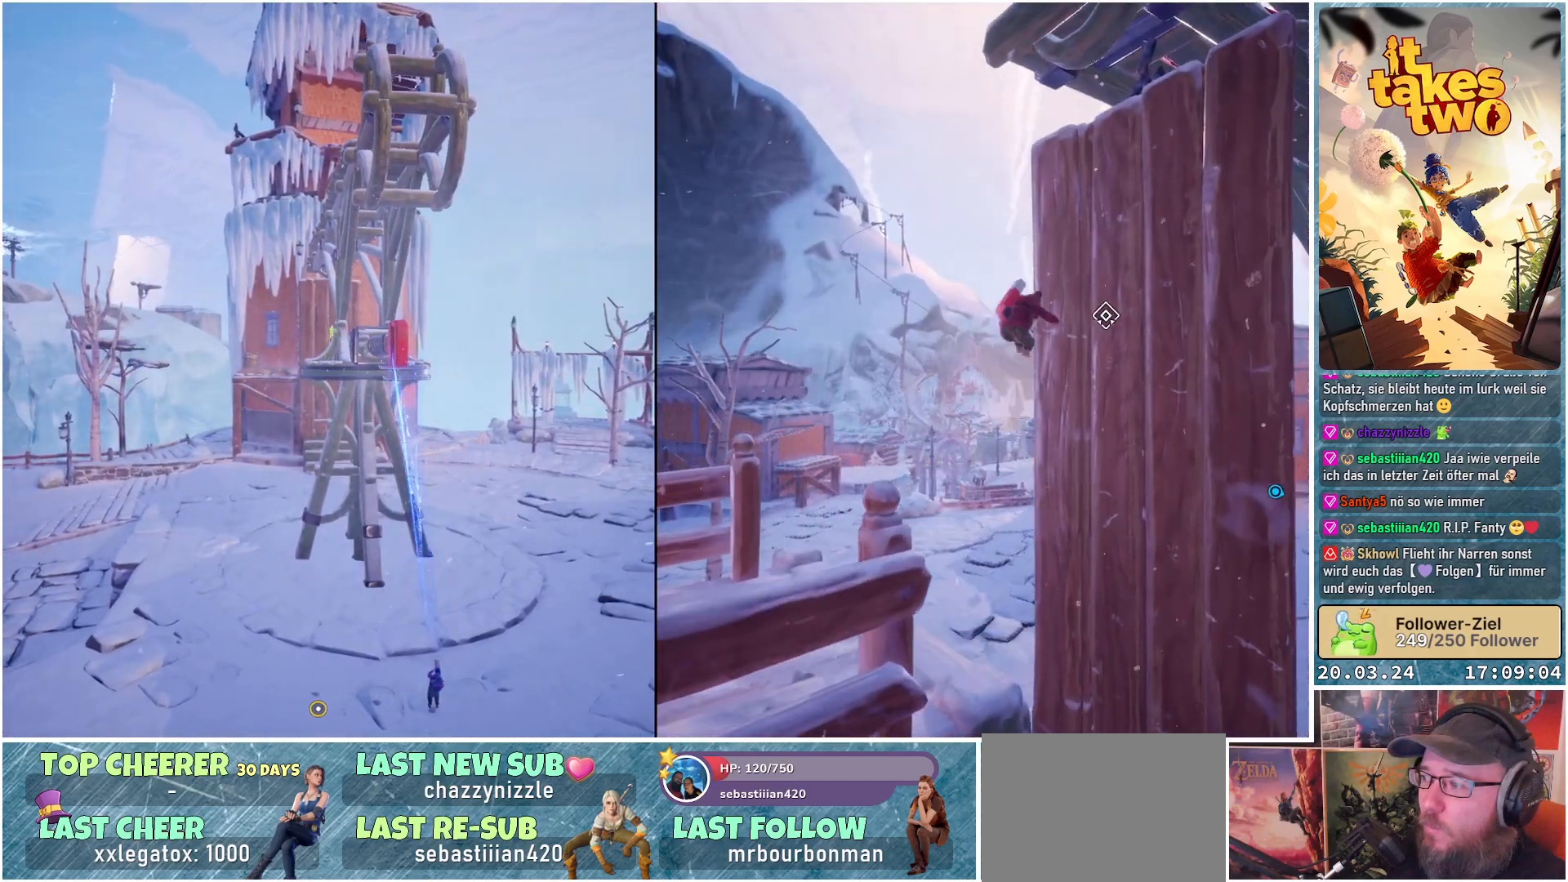
{"buttons": ["R2"], "left_stick": "right", "right_stick": "center", "events": []}
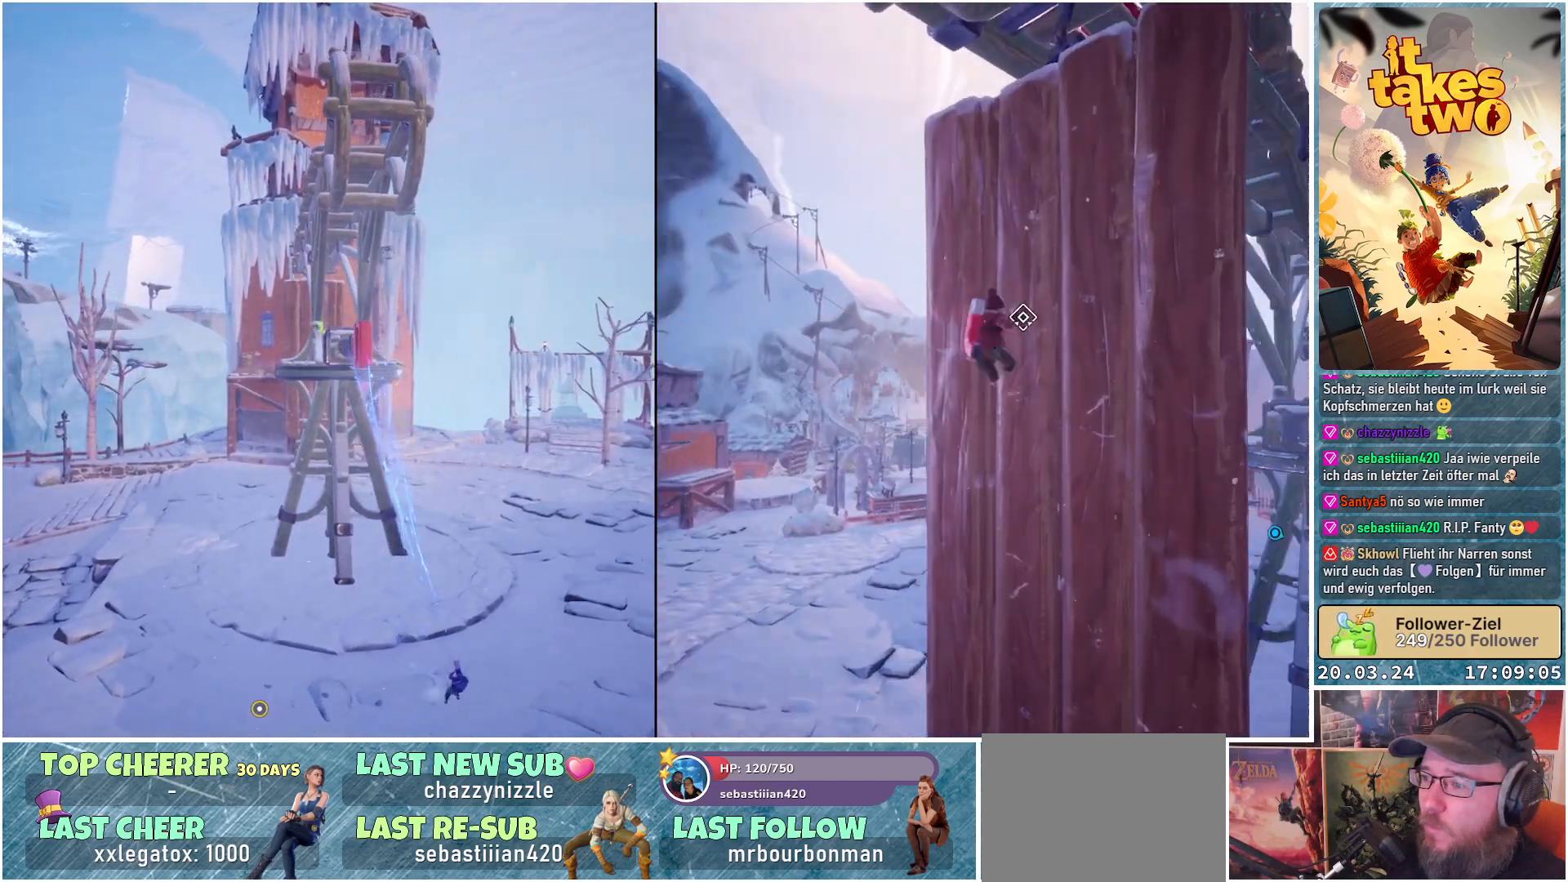
{"buttons": ["R2"], "left_stick": "right", "right_stick": "center", "events": []}
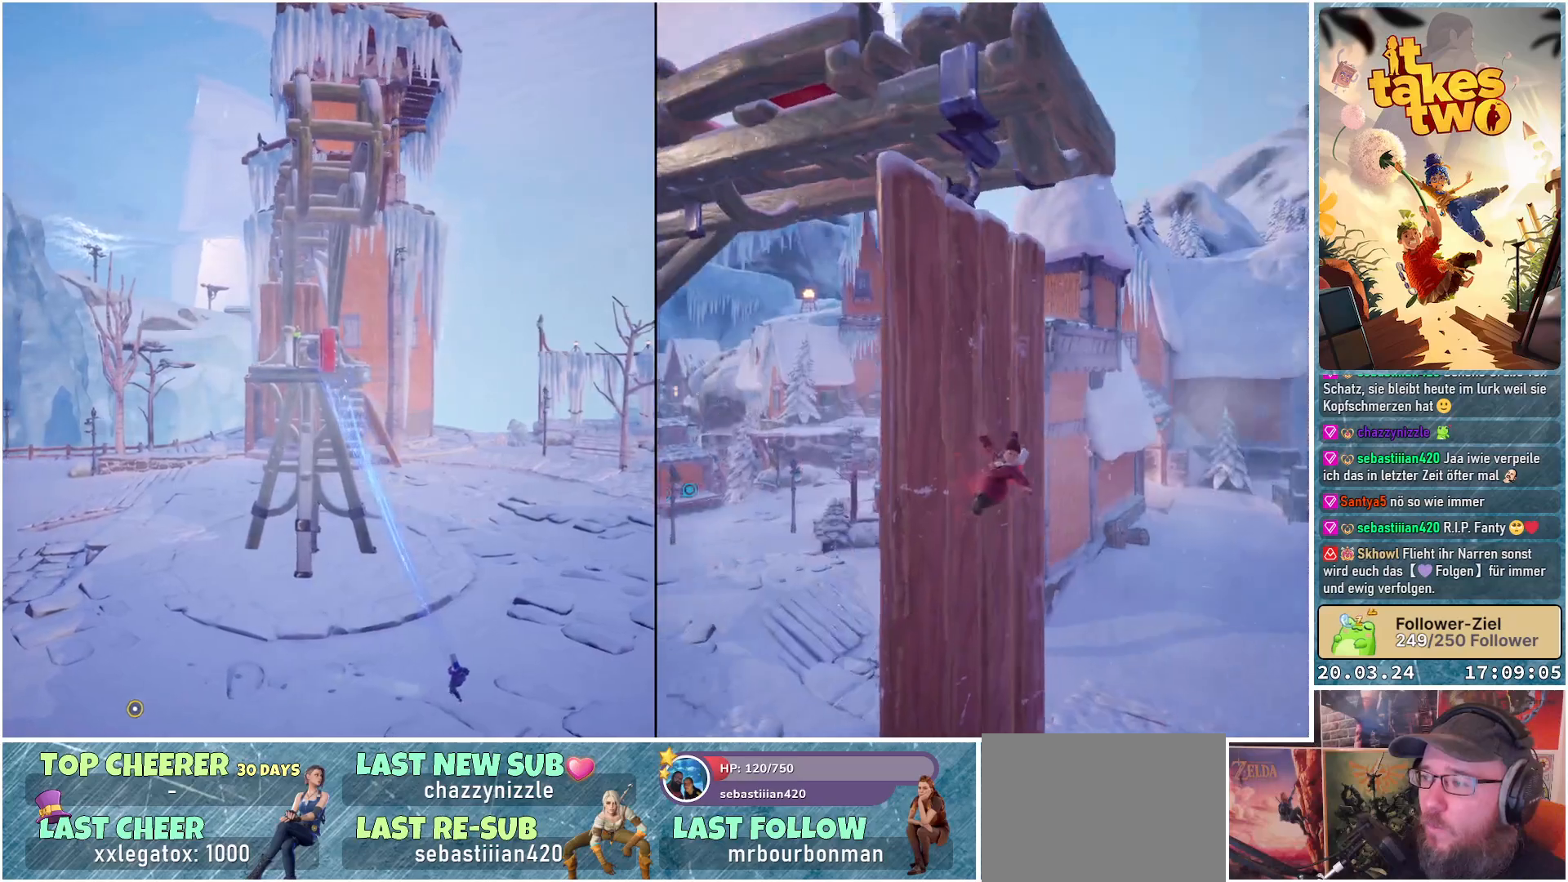
{"buttons": ["R2"], "left_stick": "right", "right_stick": "center", "events": []}
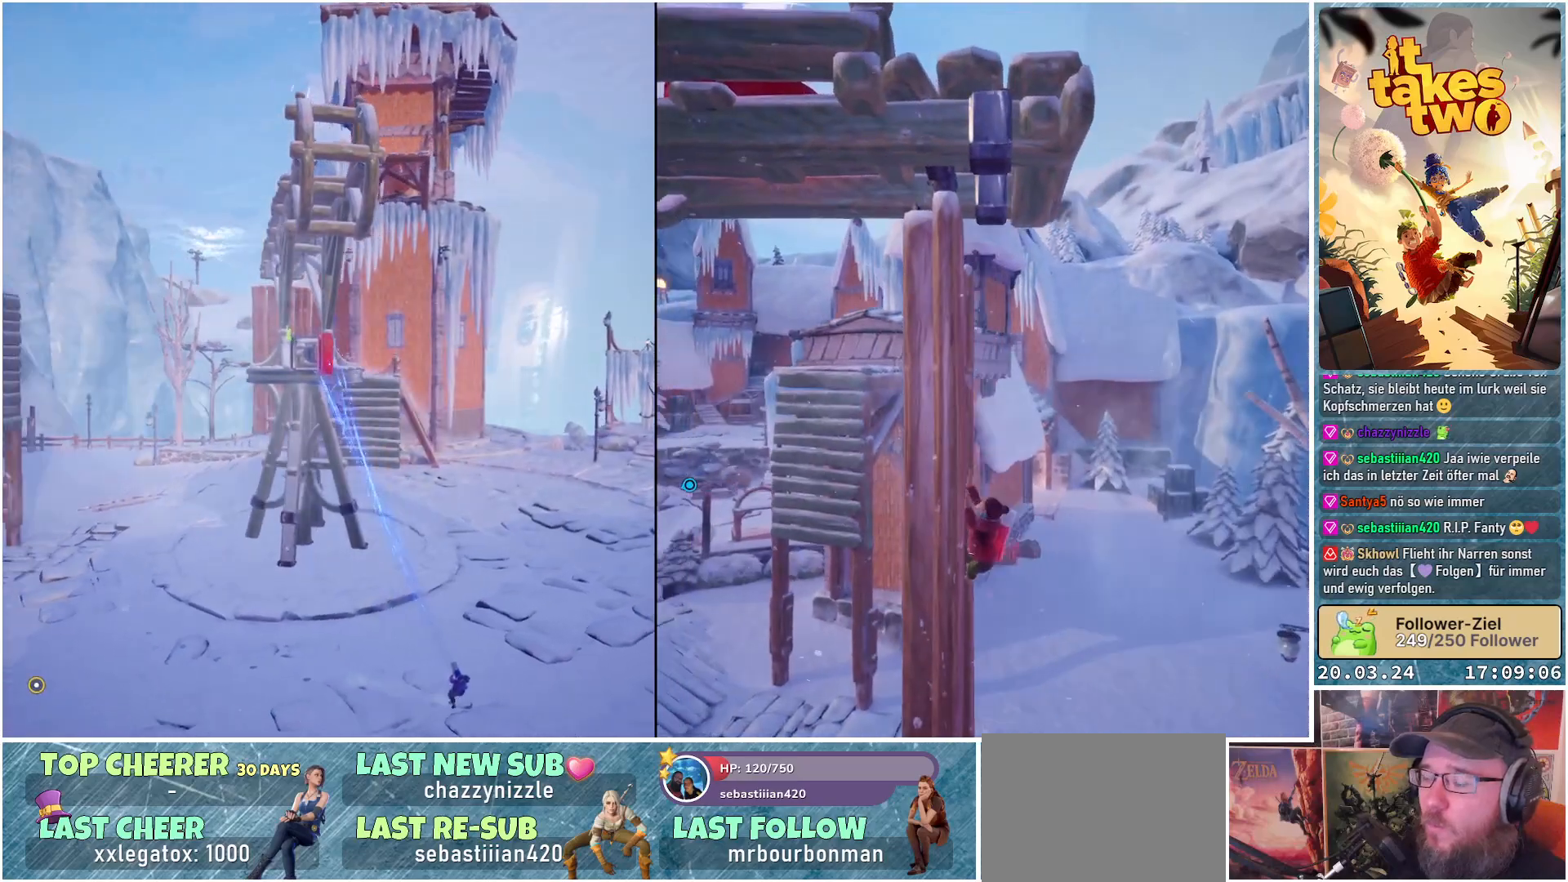
{"buttons": ["R2"], "left_stick": "right", "right_stick": "center", "events": []}
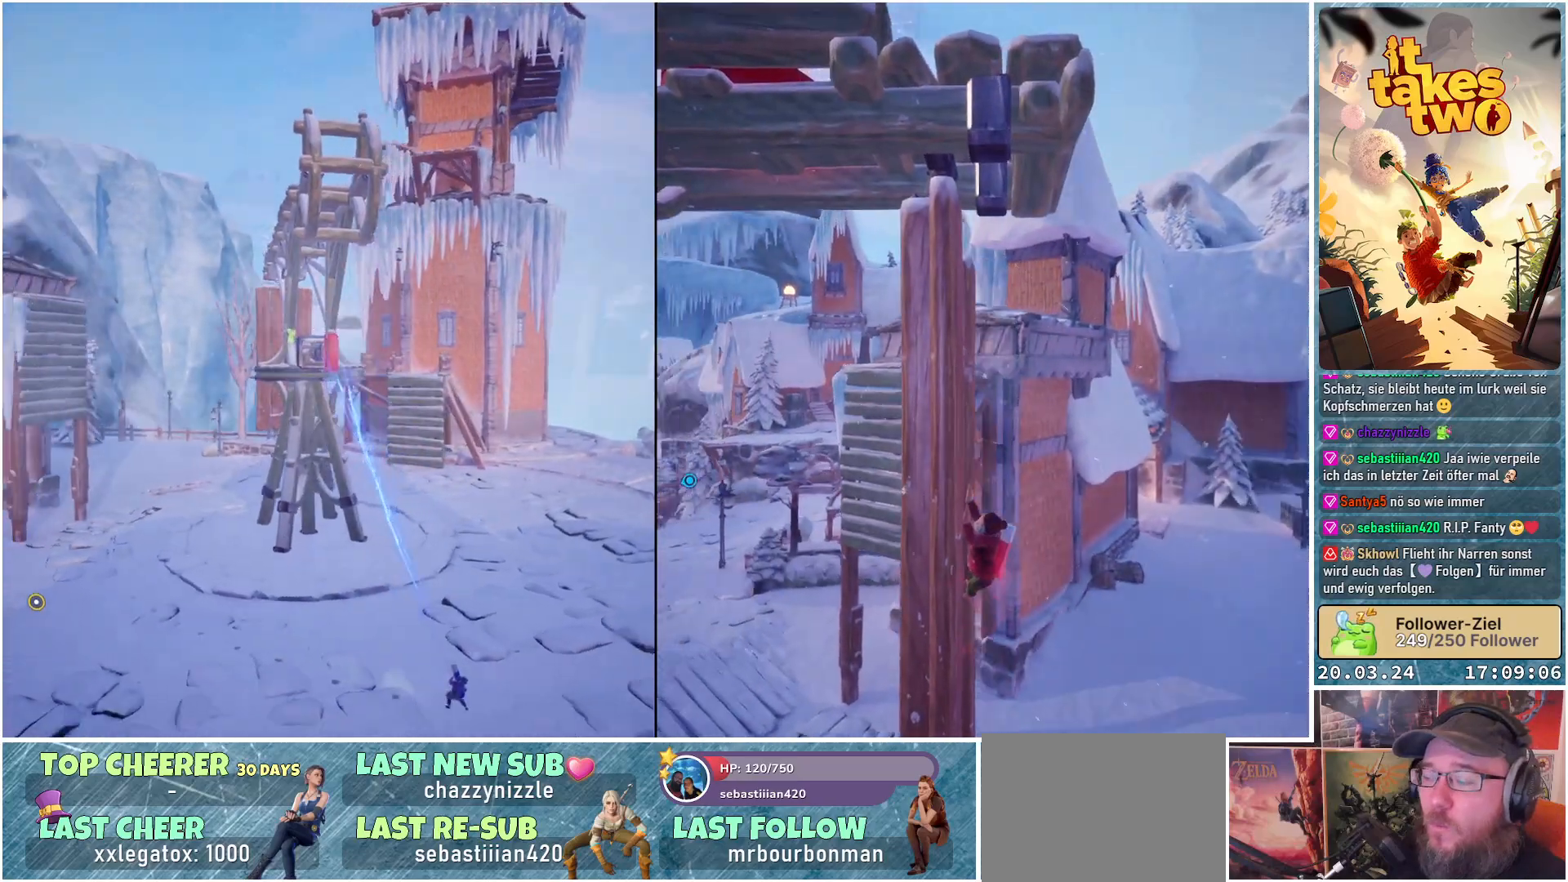
{"buttons": ["R2"], "left_stick": "right", "right_stick": "center", "events": []}
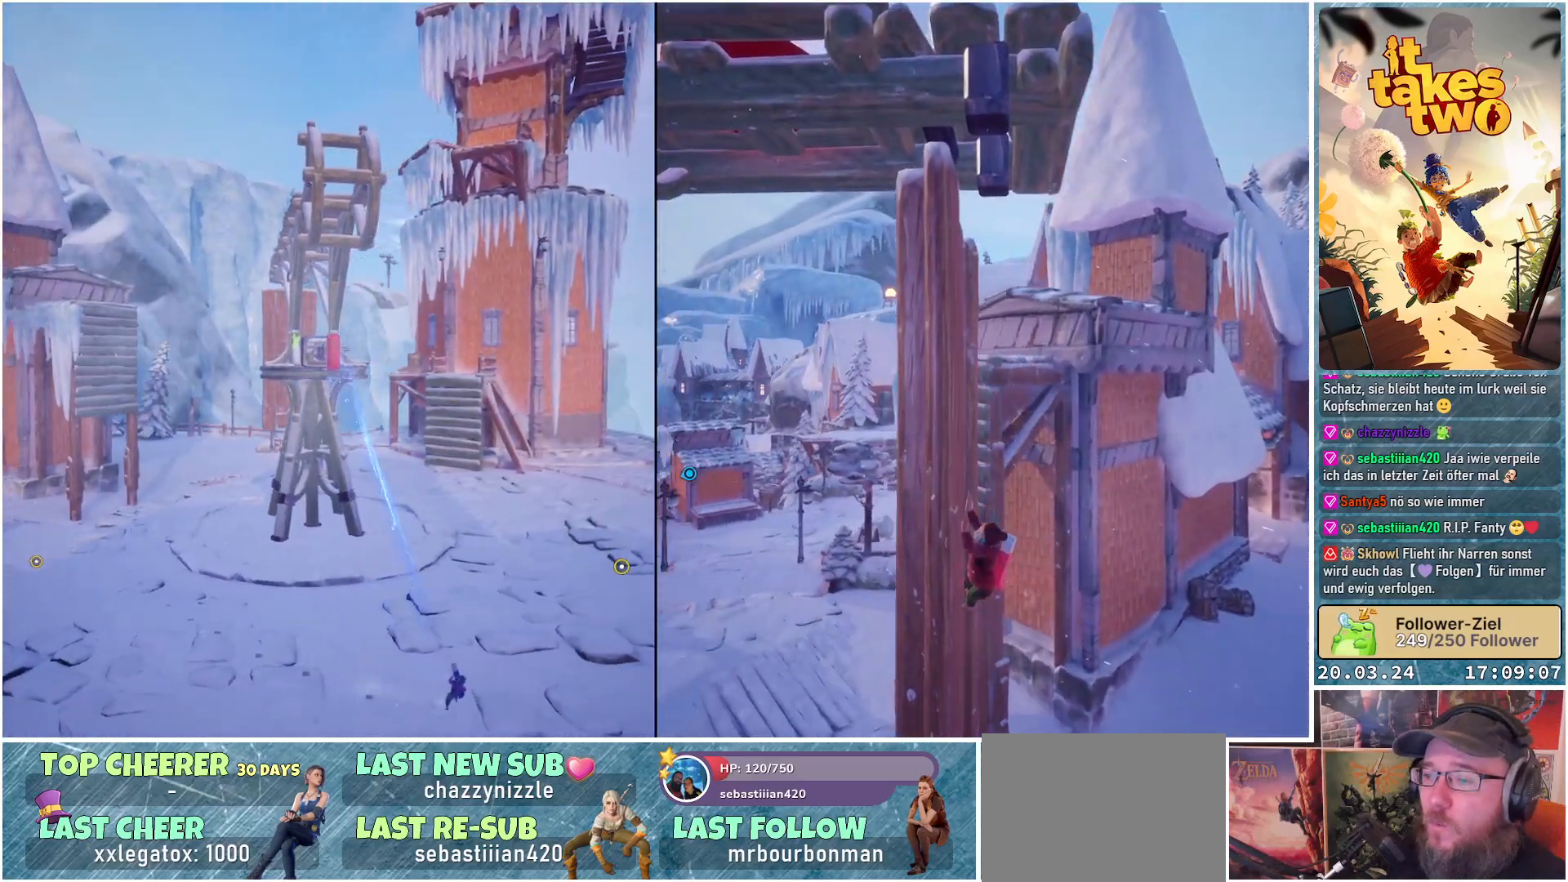
{"buttons": ["R2"], "left_stick": "right", "right_stick": "center", "events": []}
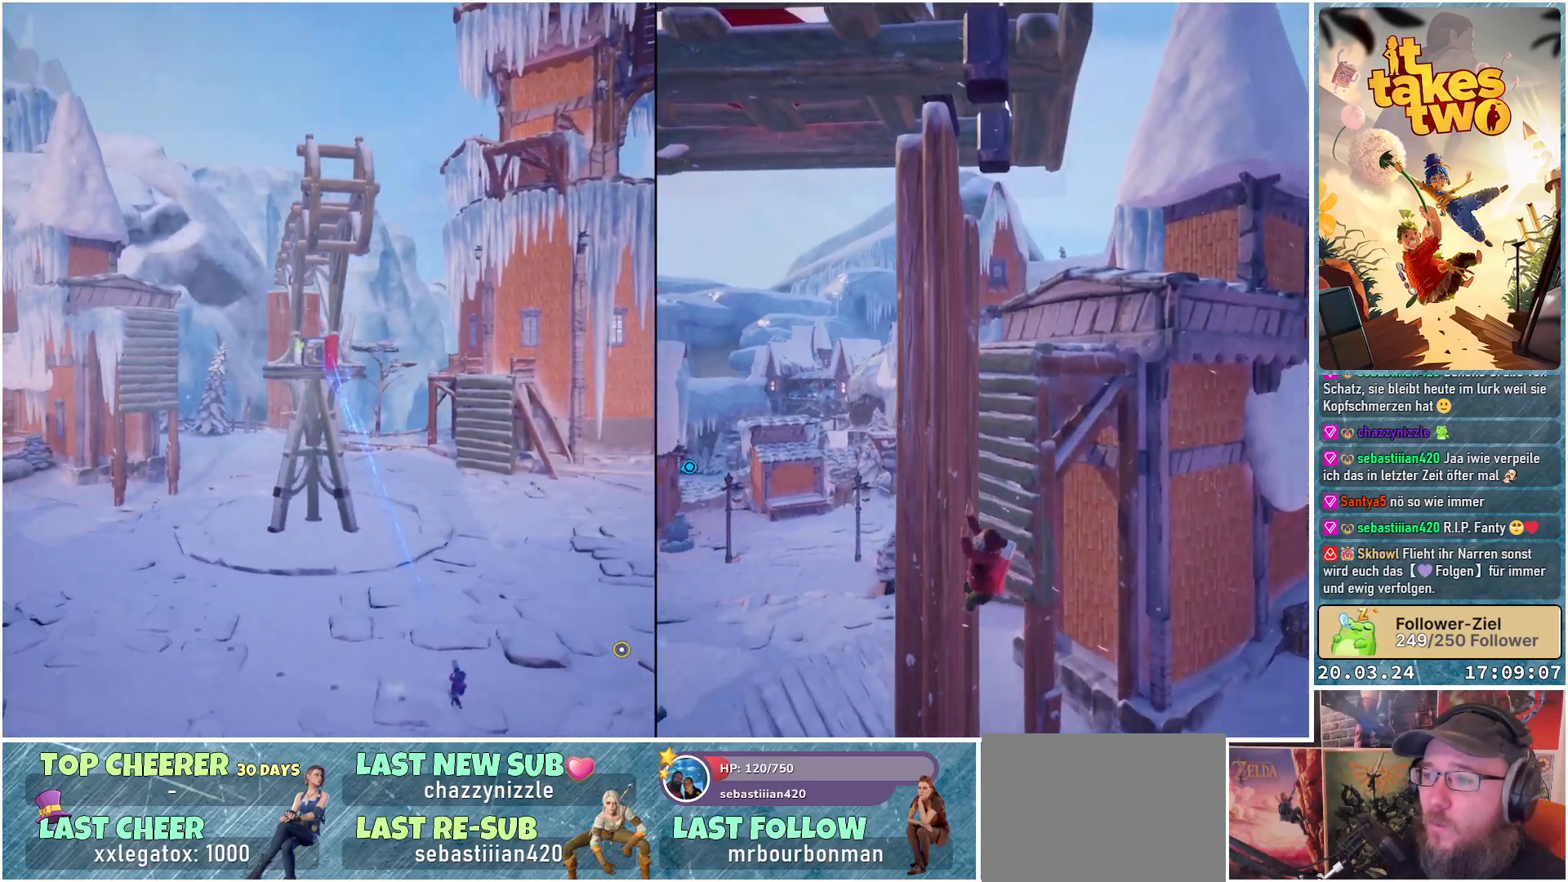
{"buttons": ["R2"], "left_stick": "right", "right_stick": "center", "events": []}
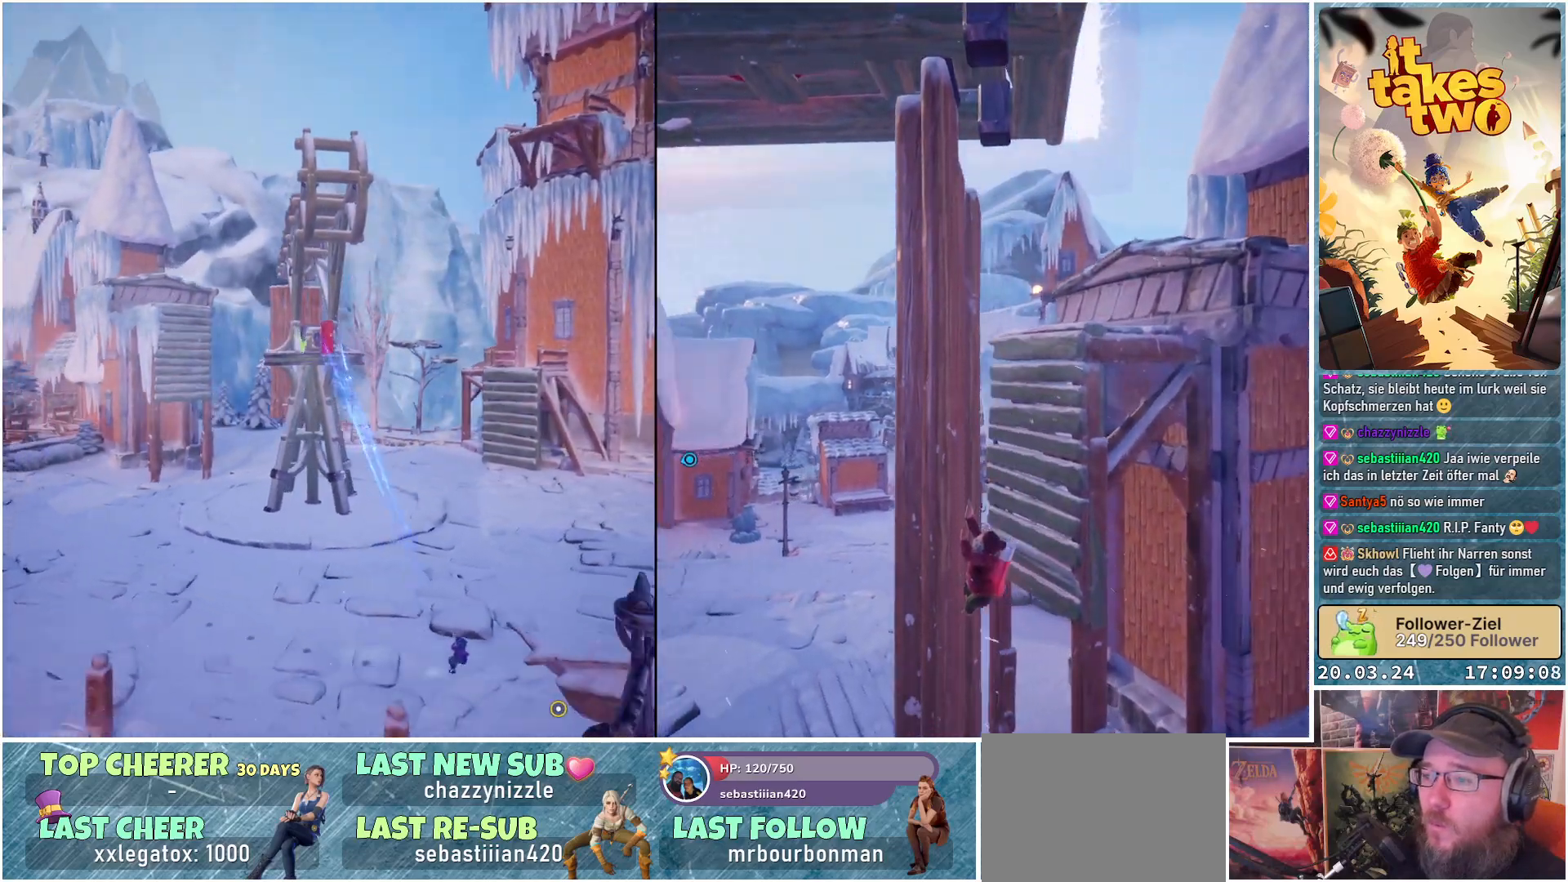
{"buttons": ["R2"], "left_stick": "up-right", "right_stick": "center", "events": [[333, "left_stick", "up-right"]]}
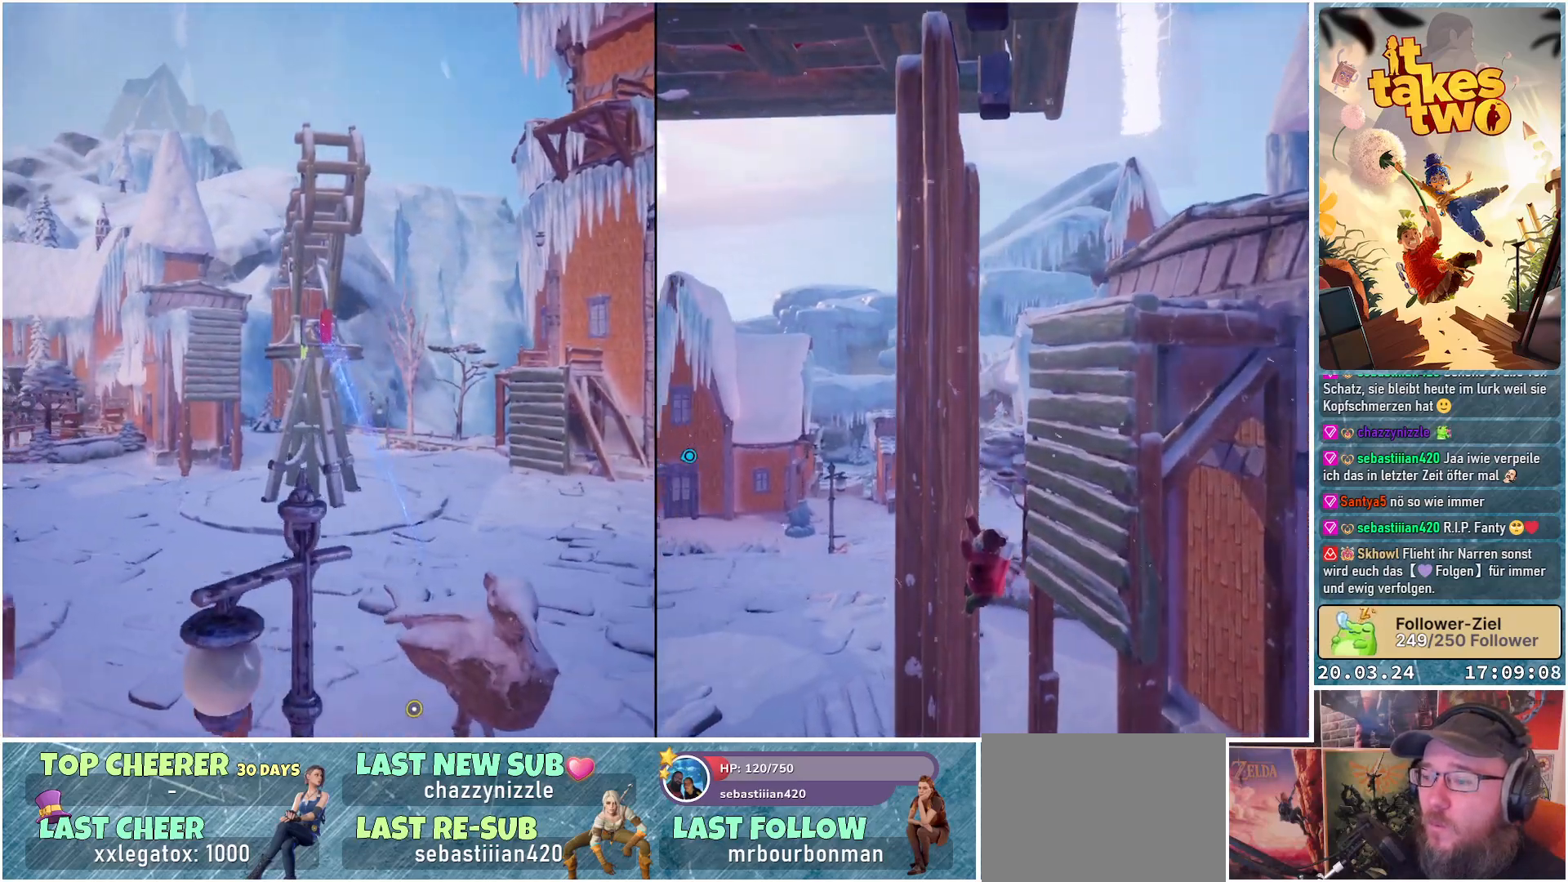
{"buttons": ["R2"], "left_stick": "up-right", "right_stick": "center", "events": []}
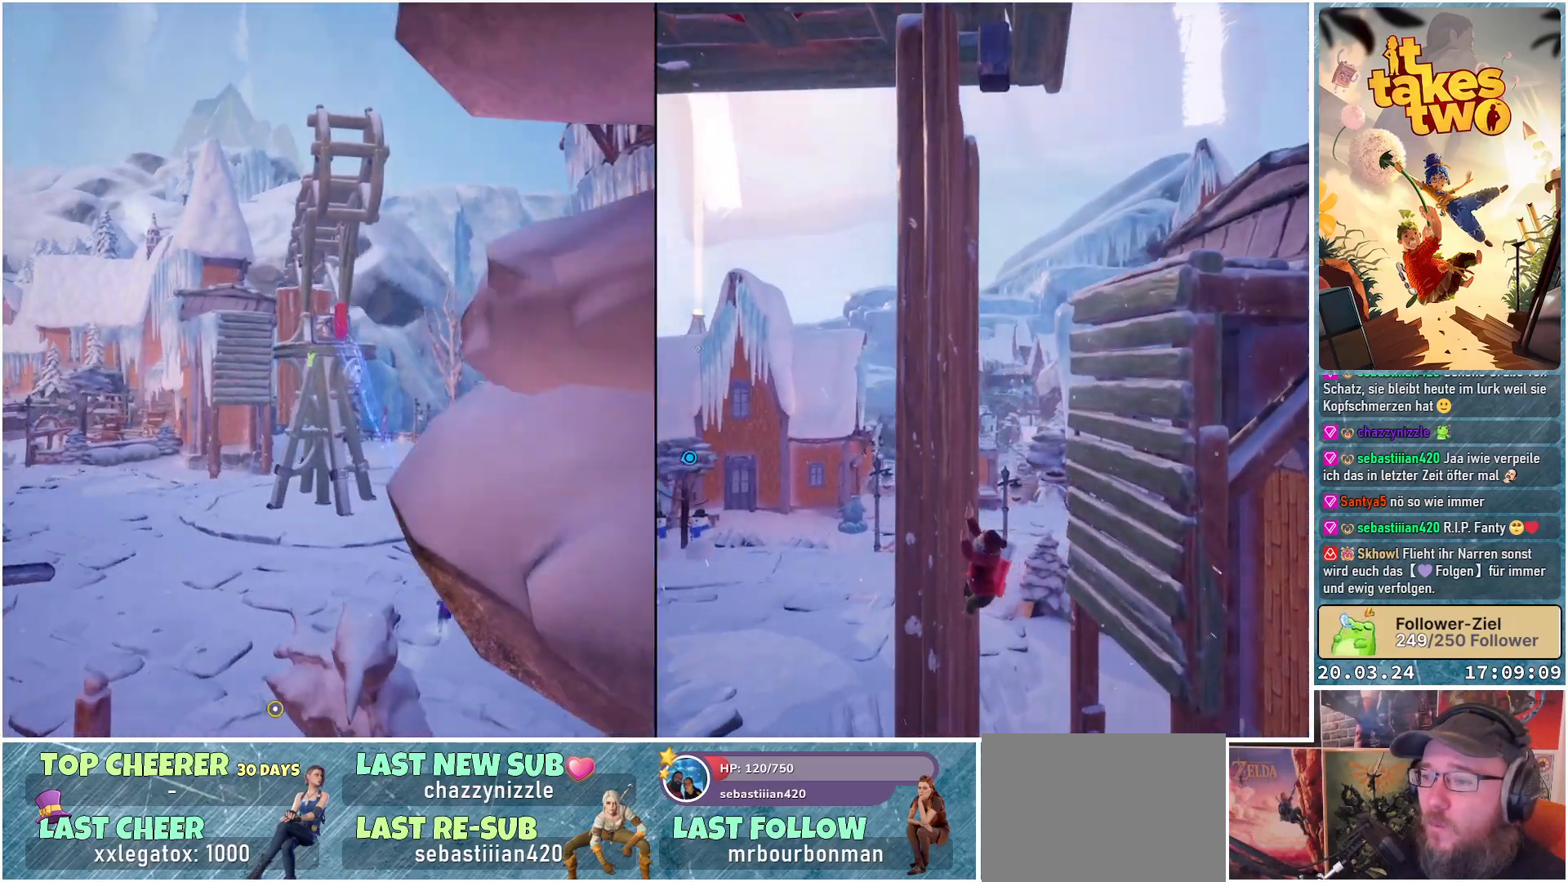
{"buttons": ["R2"], "left_stick": "up-right", "right_stick": "center", "events": []}
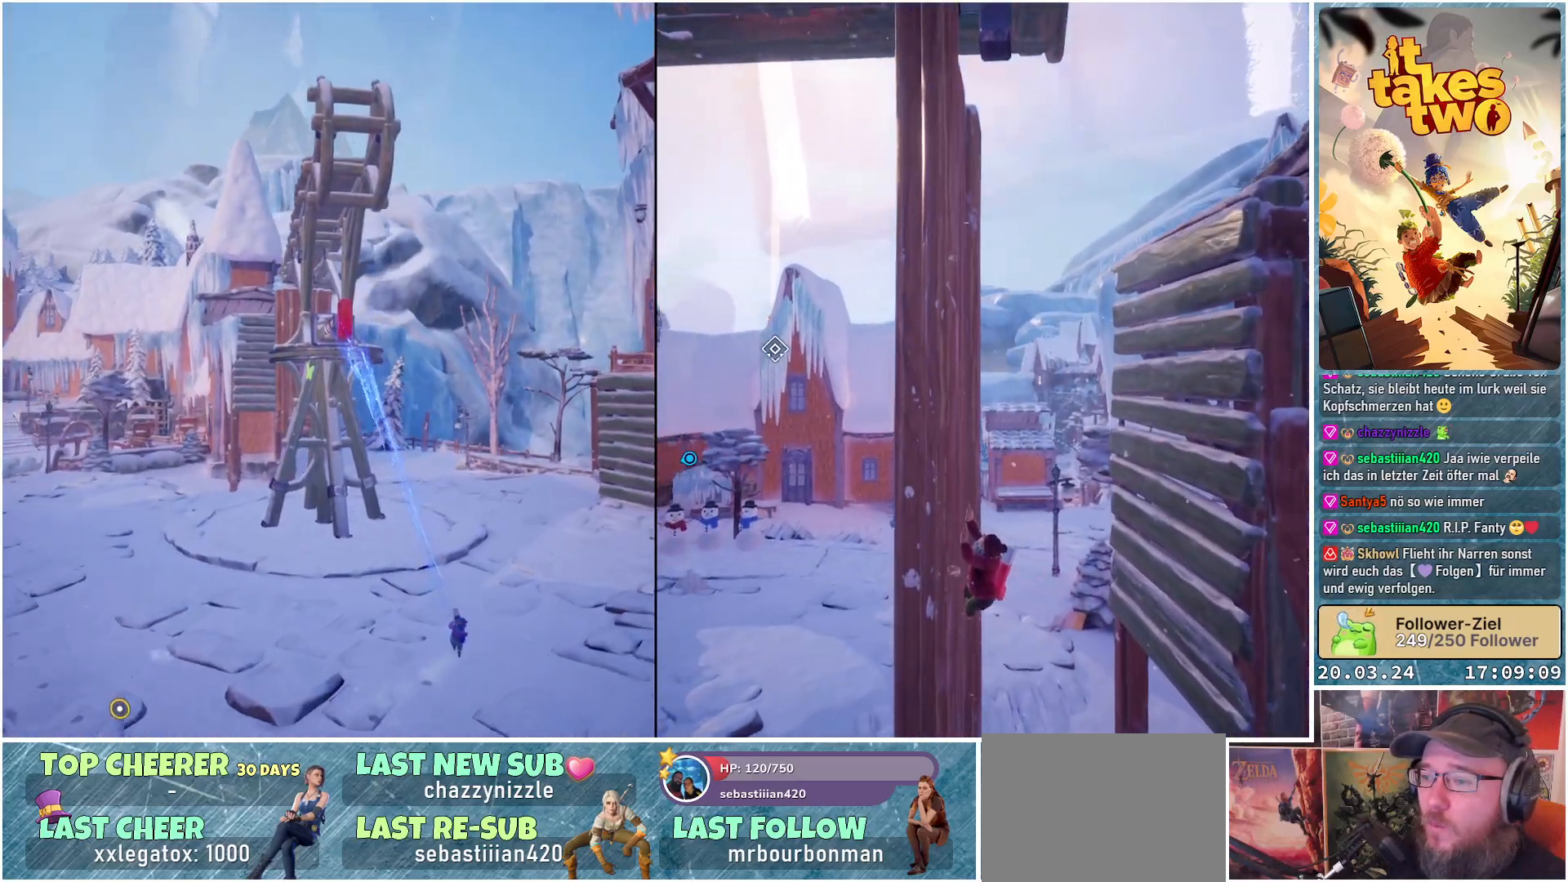
{"buttons": ["R2"], "left_stick": "up-right", "right_stick": "center", "events": []}
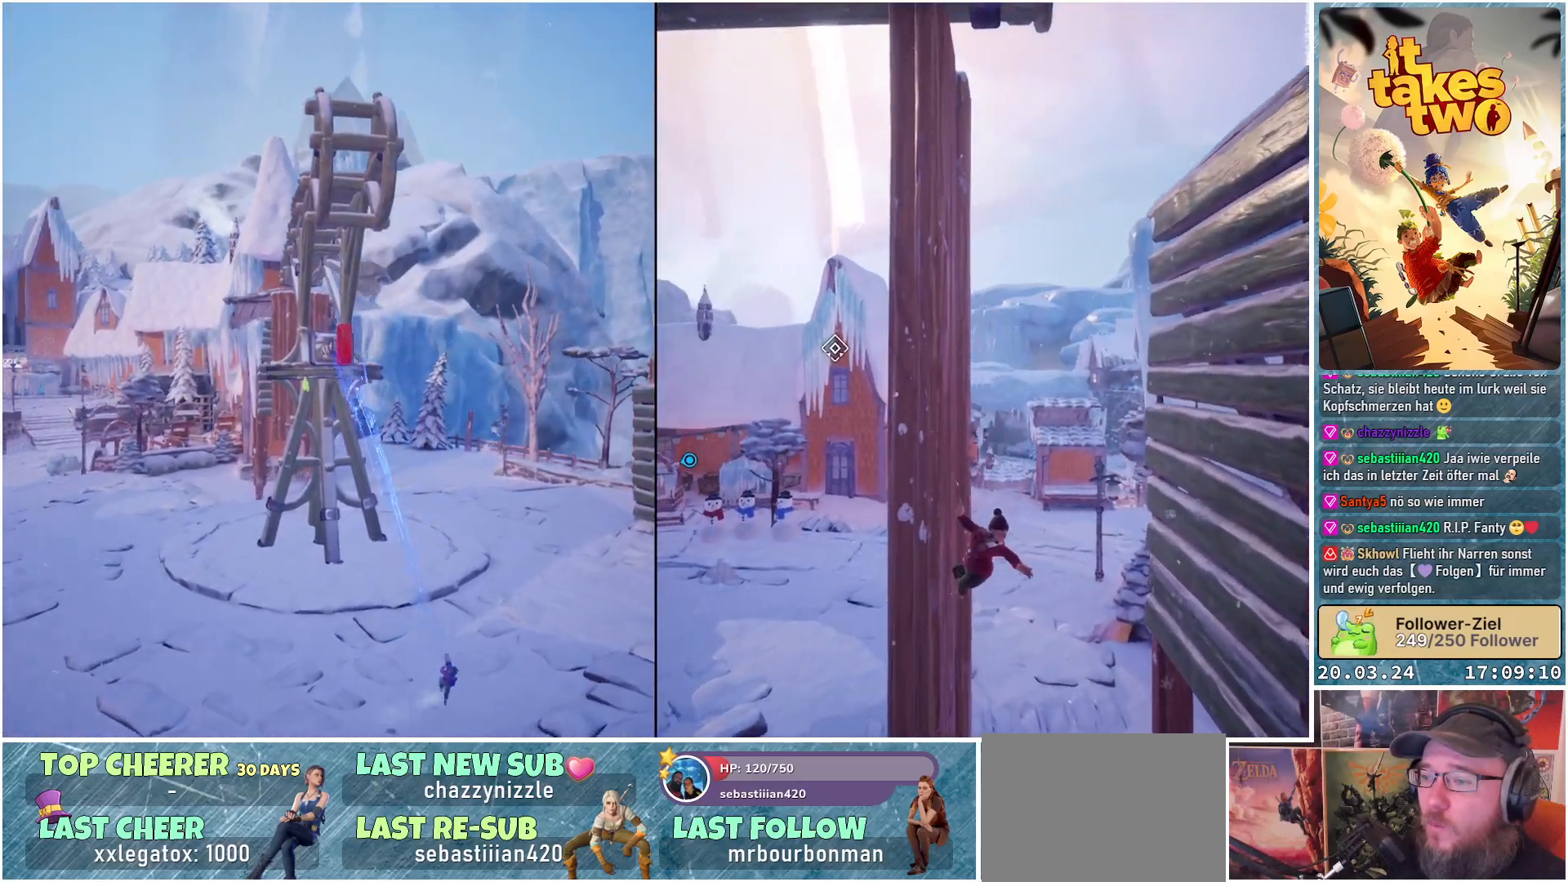
{"buttons": ["R2"], "left_stick": "center", "right_stick": "center", "events": [[217, "left_stick", "center"]]}
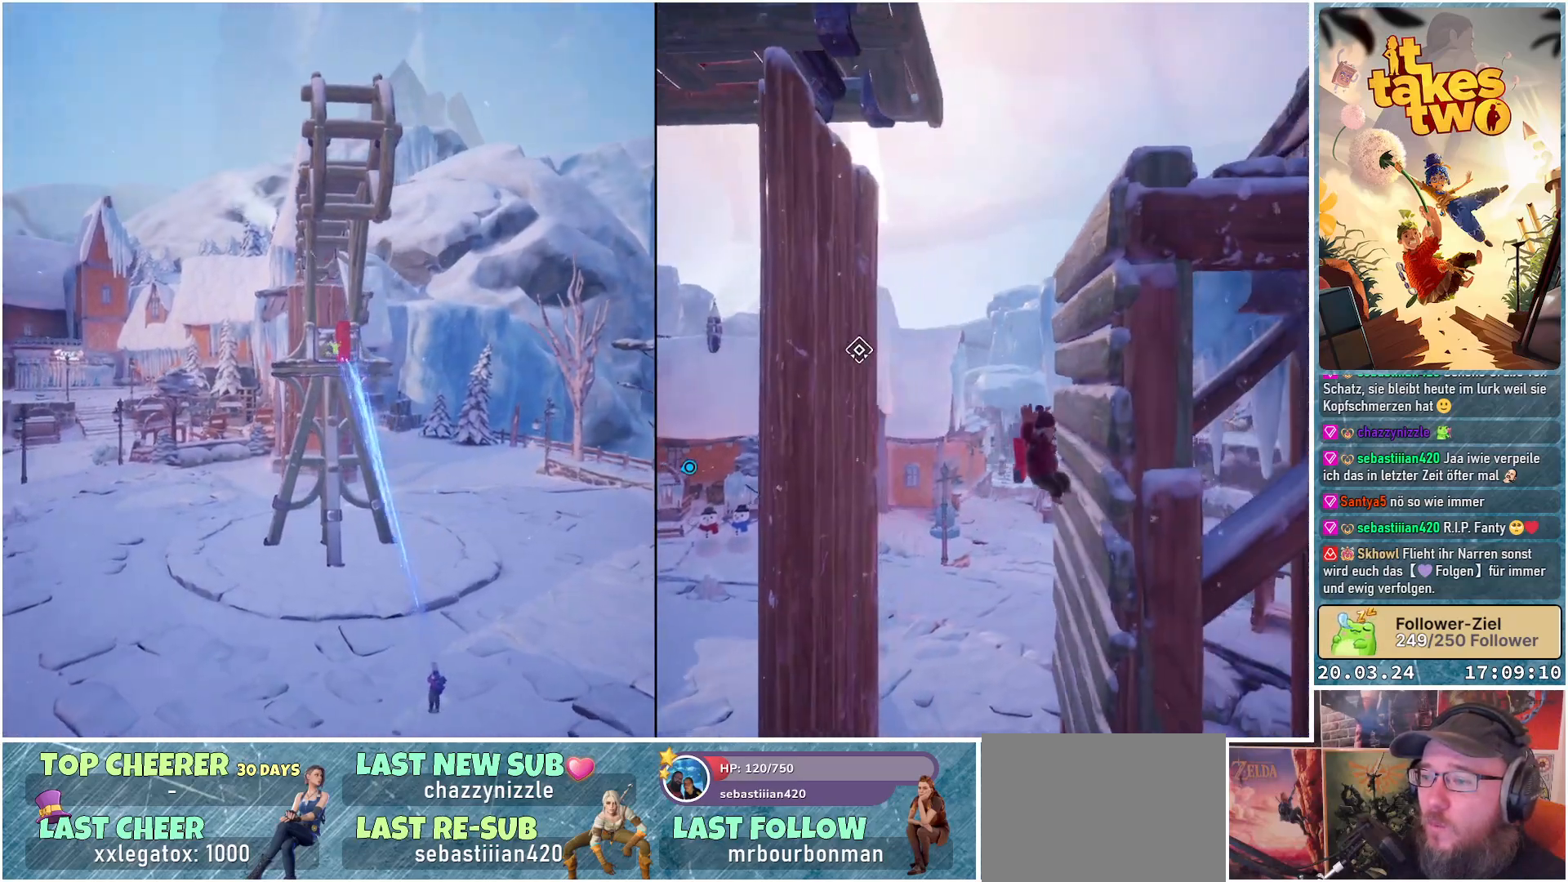
{"buttons": ["R2"], "left_stick": "center", "right_stick": "center", "events": []}
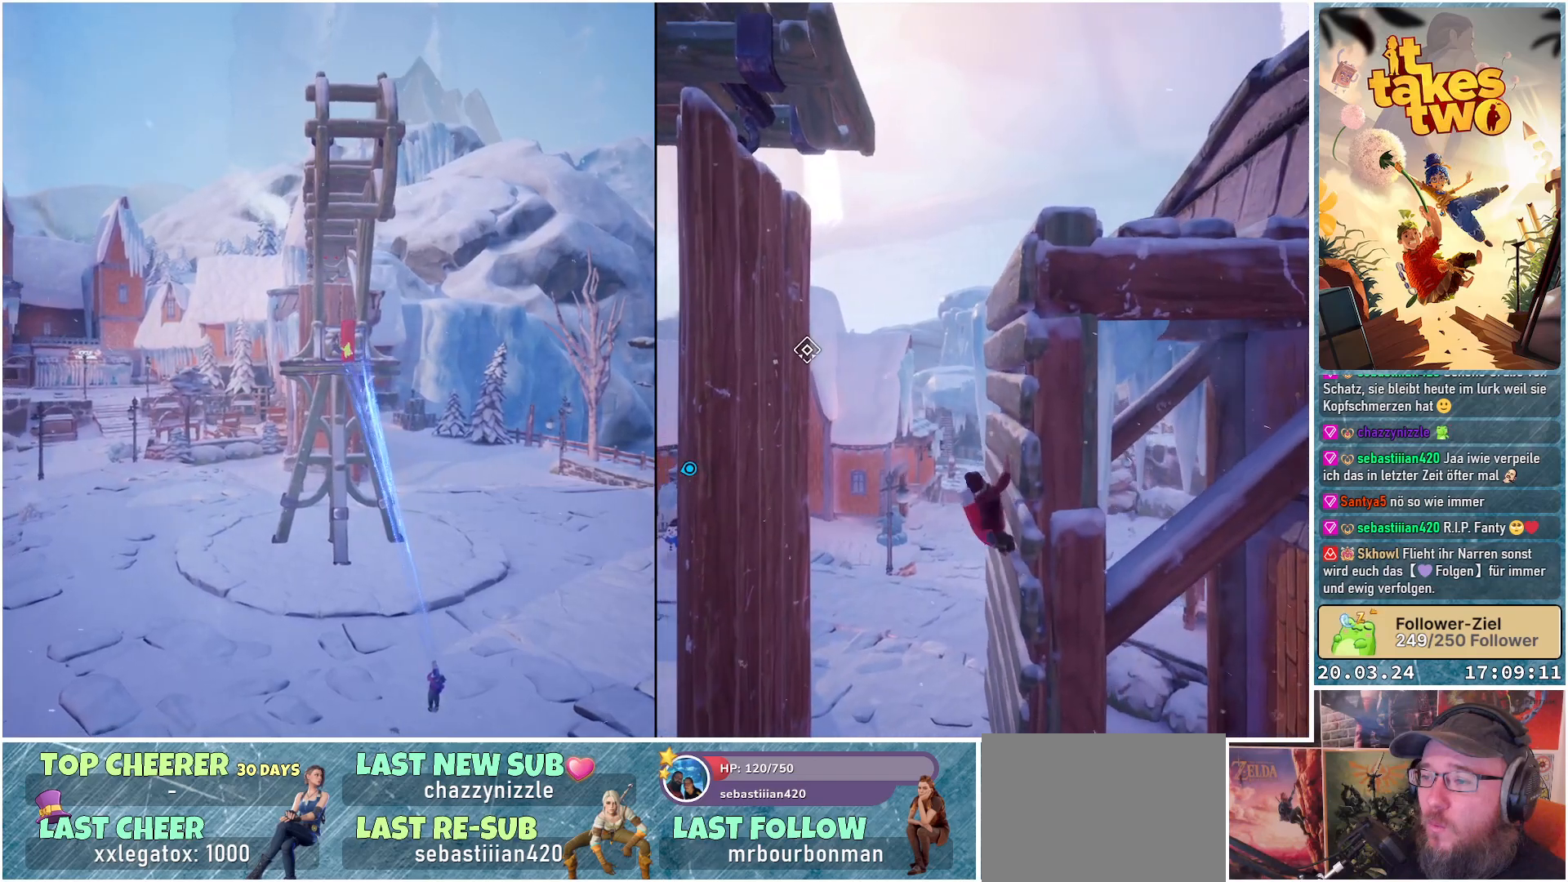
{"buttons": ["R2"], "left_stick": "center", "right_stick": "center", "events": []}
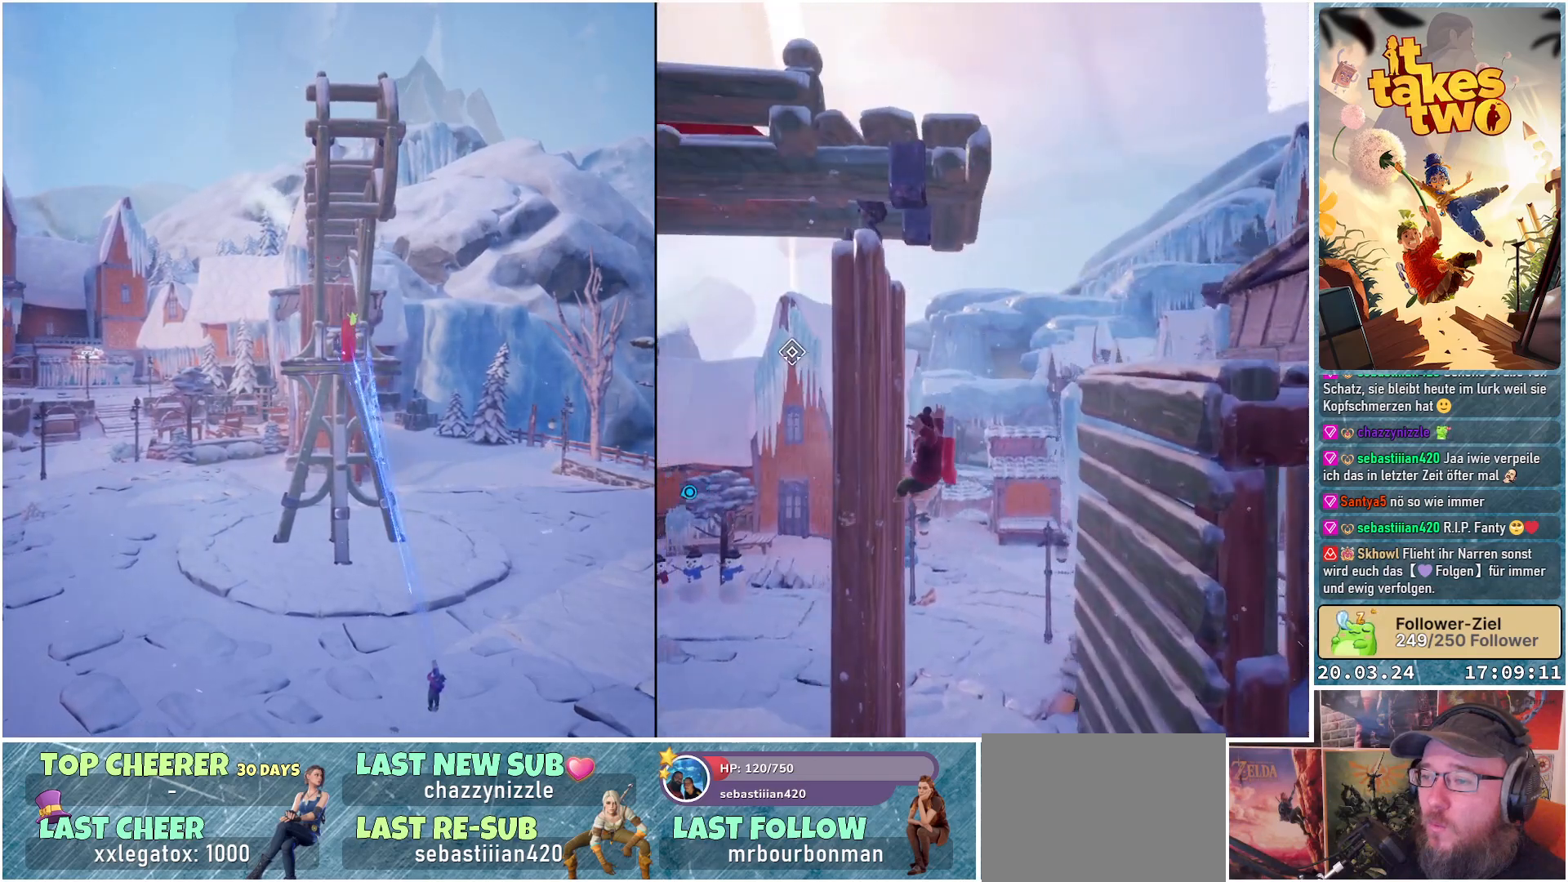
{"buttons": ["R2"], "left_stick": "center", "right_stick": "center", "events": []}
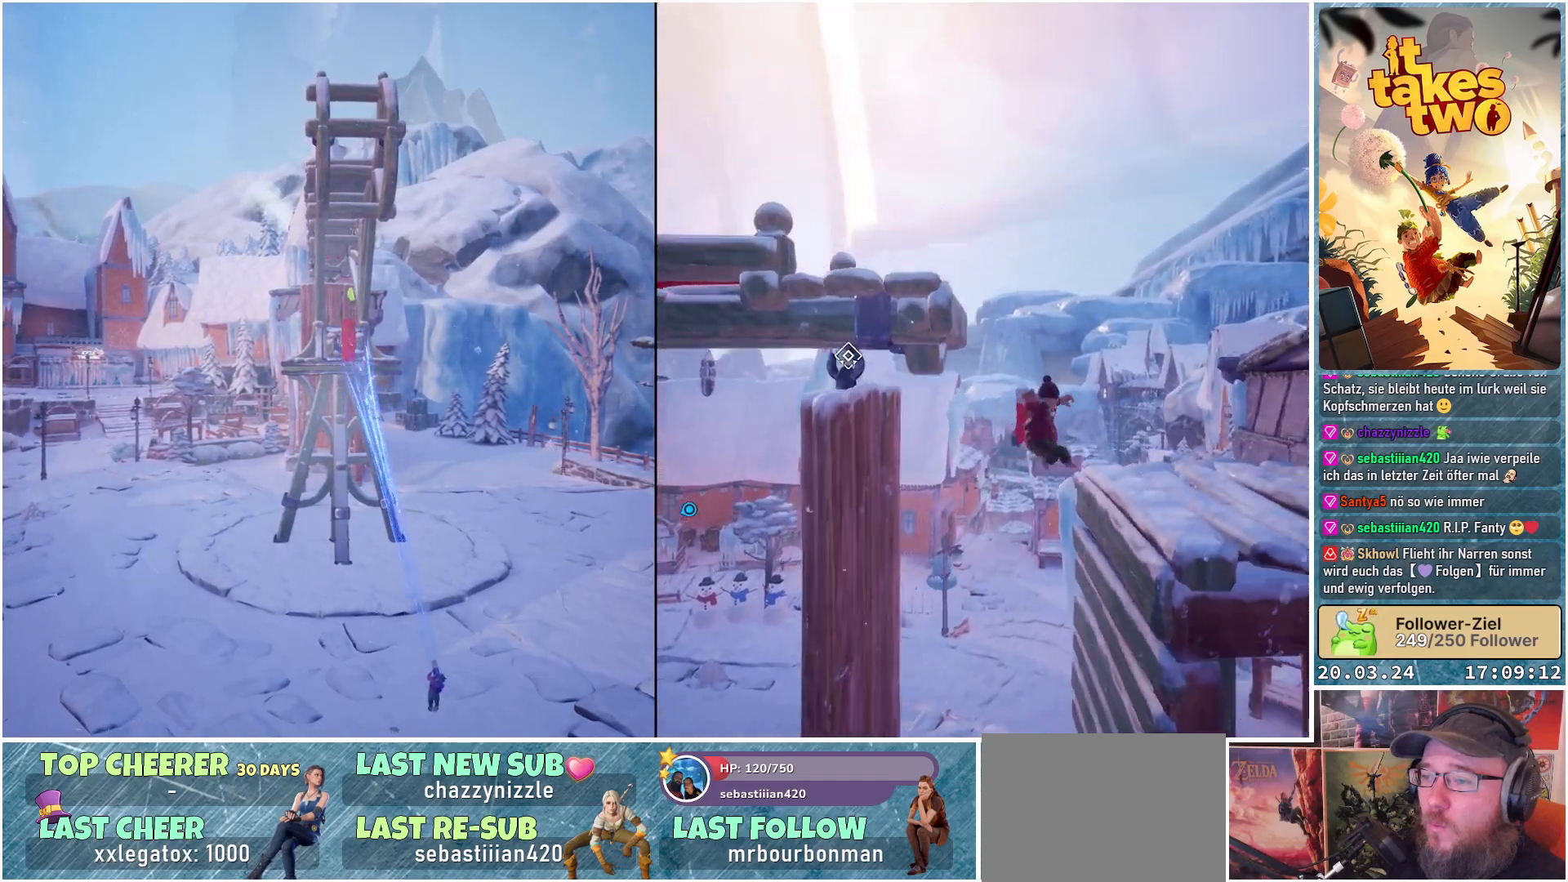
{"buttons": ["R2"], "left_stick": "center", "right_stick": "center", "events": []}
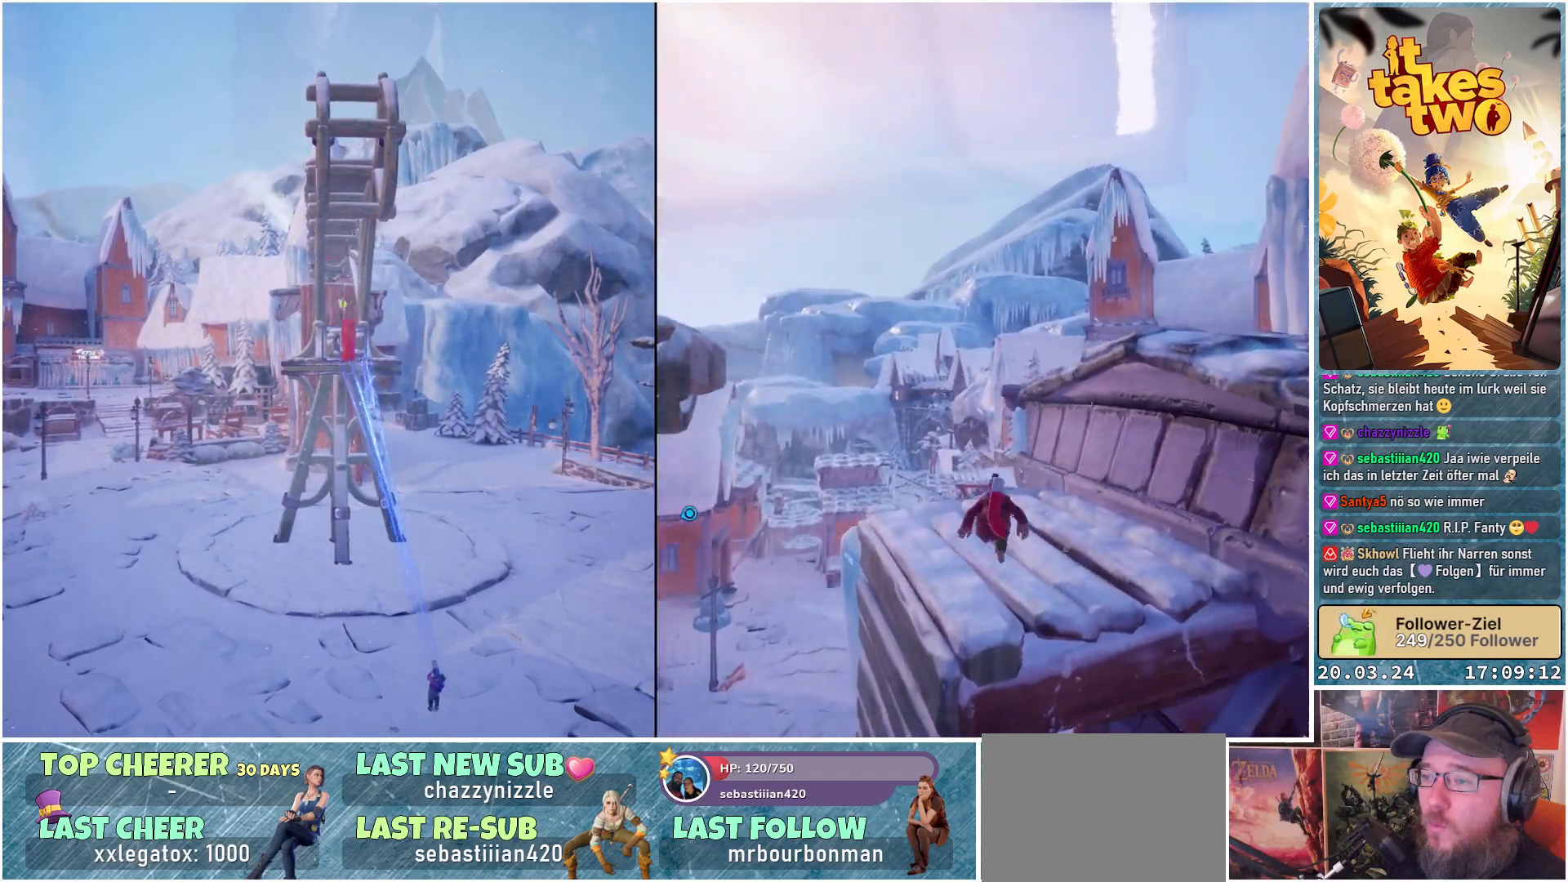
{"buttons": ["R2"], "left_stick": "center", "right_stick": "center", "events": []}
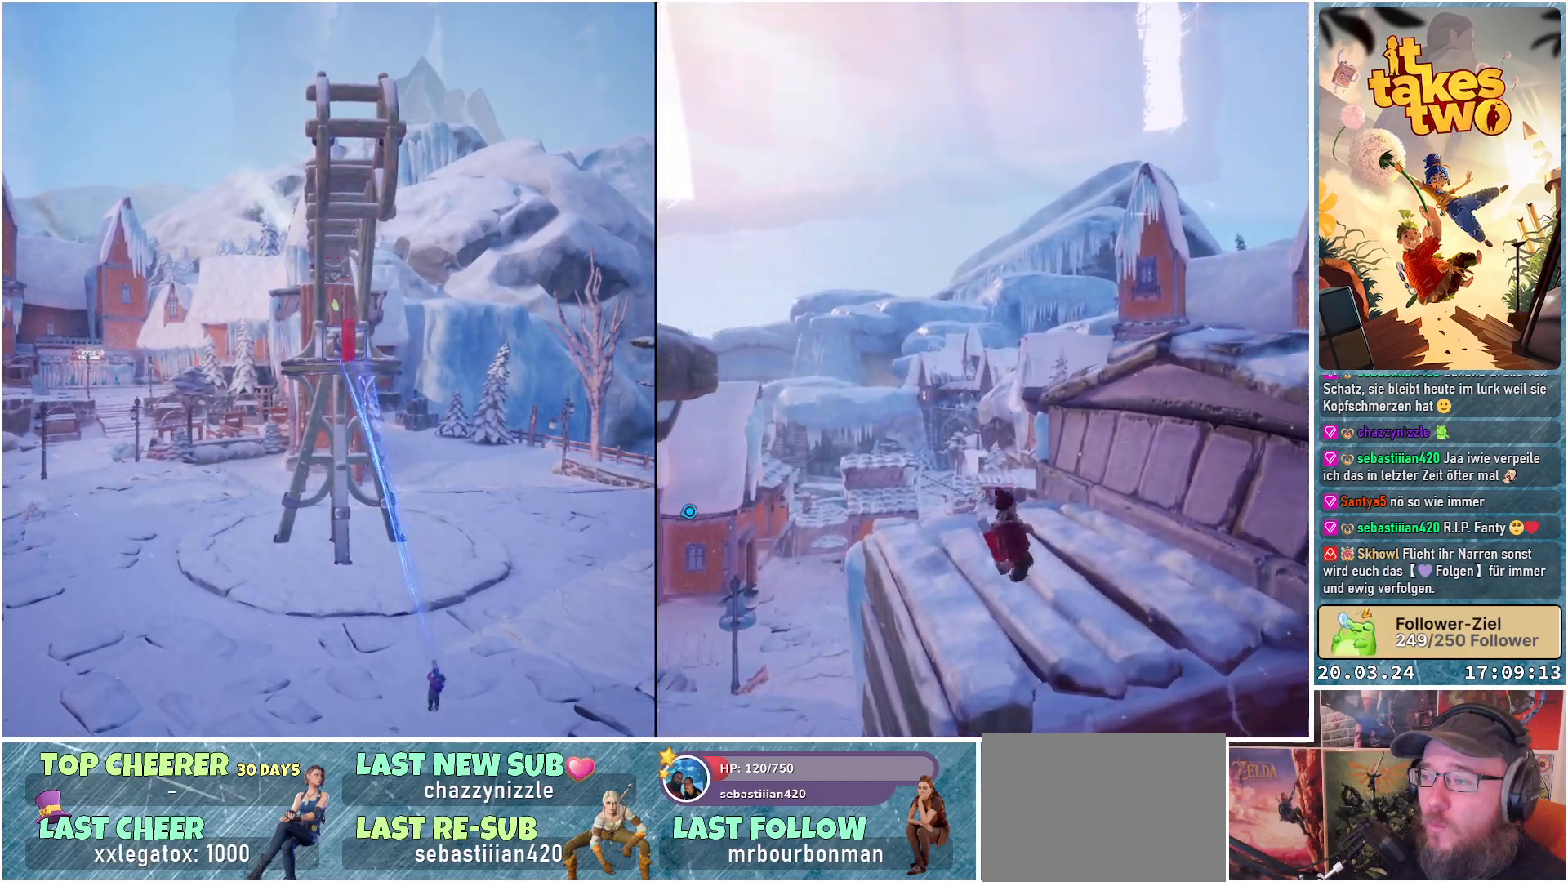
{"buttons": ["R2"], "left_stick": "center", "right_stick": "center", "events": []}
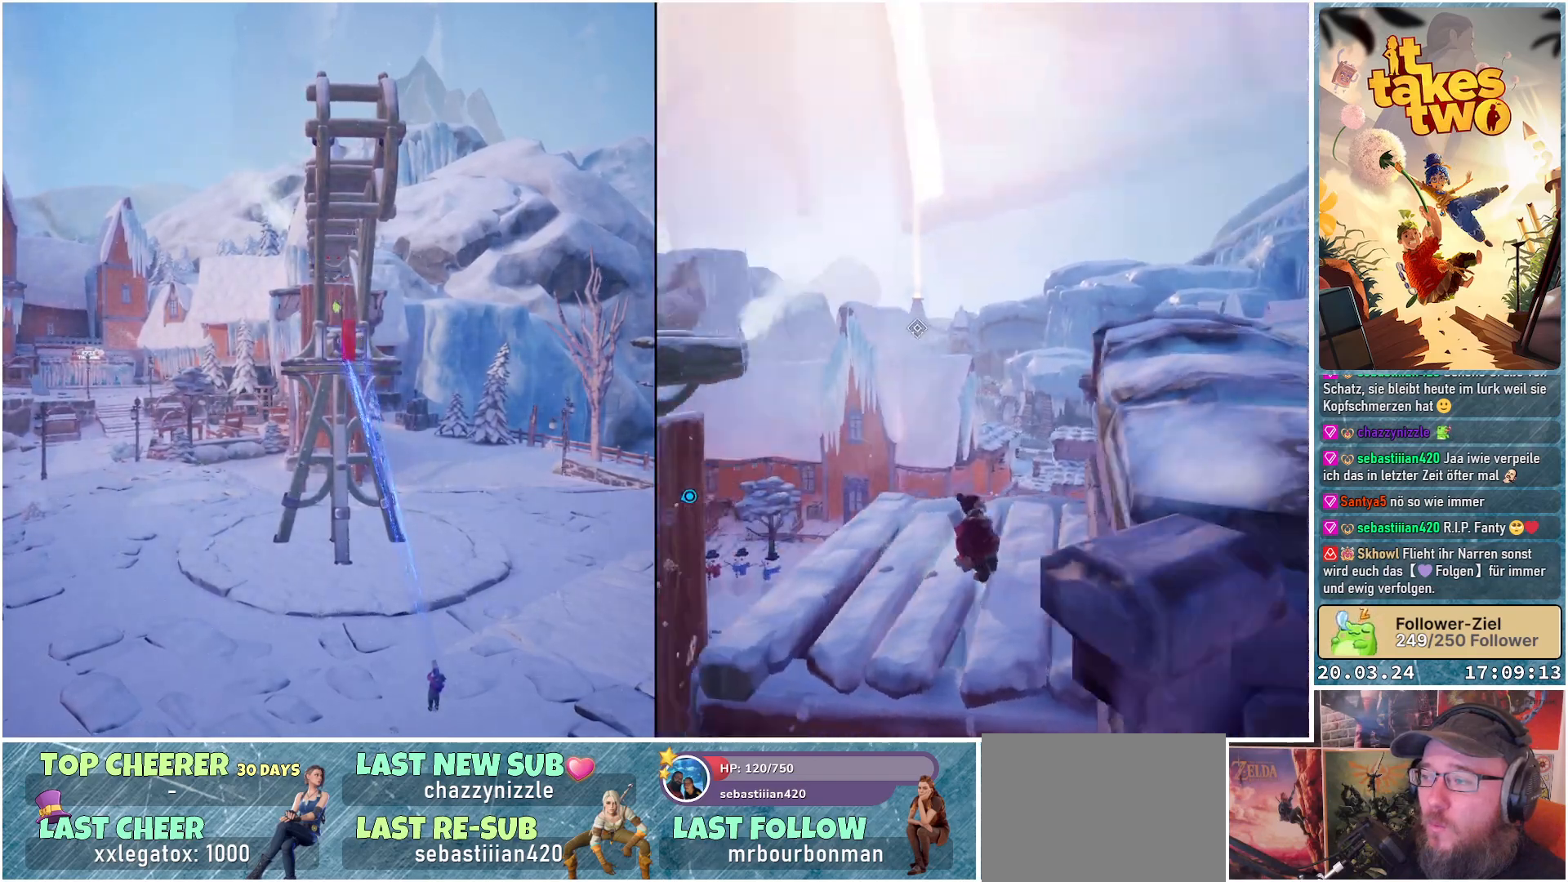
{"buttons": ["R2"], "left_stick": "center", "right_stick": "center", "events": []}
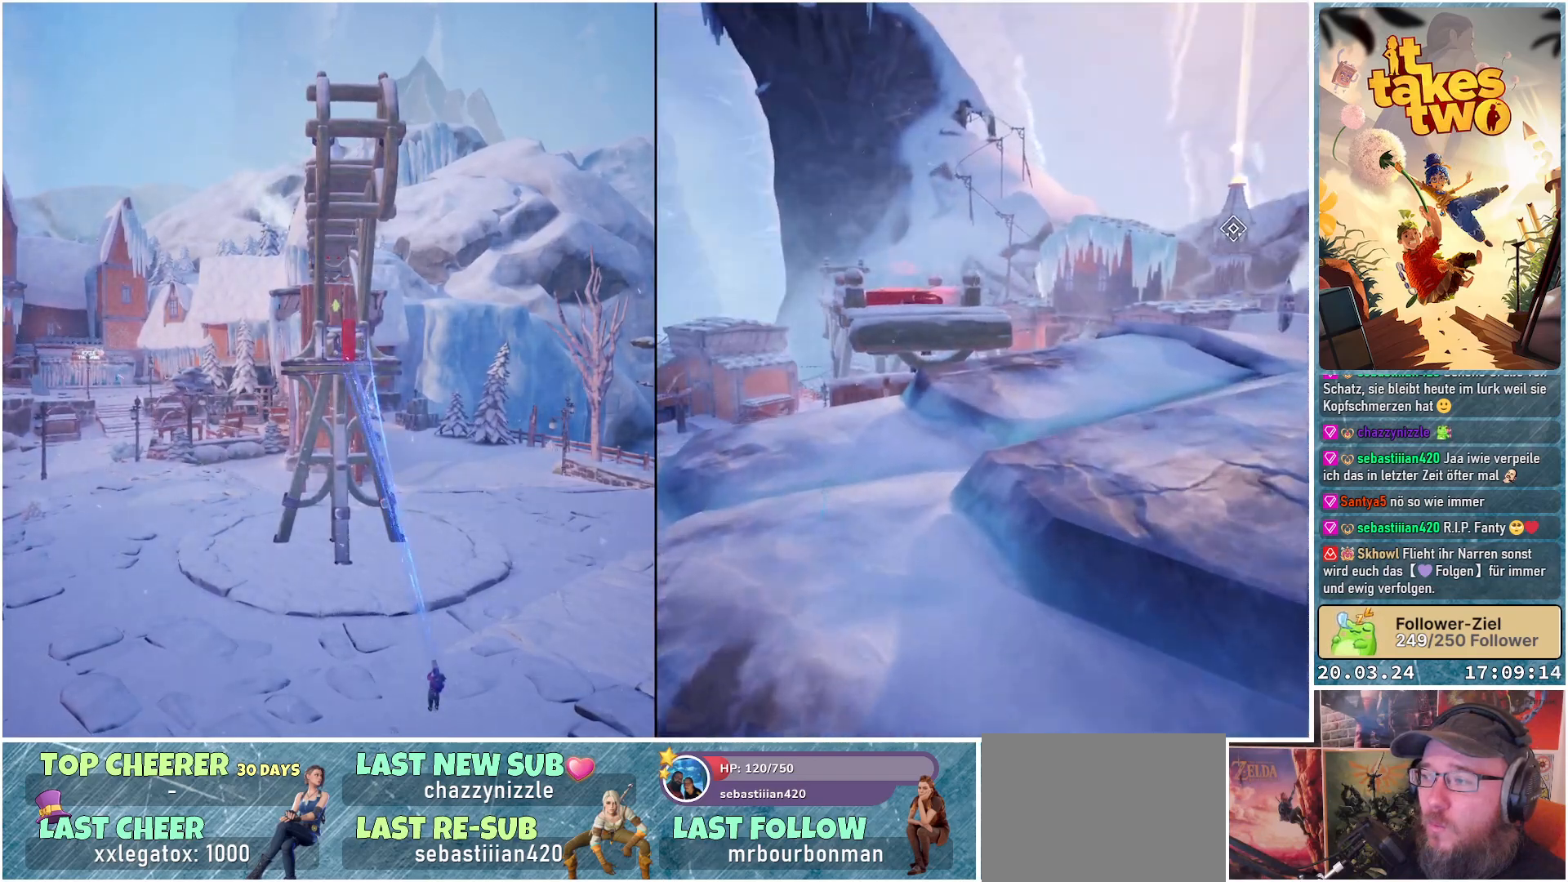
{"buttons": ["R2"], "left_stick": "center", "right_stick": "center", "events": []}
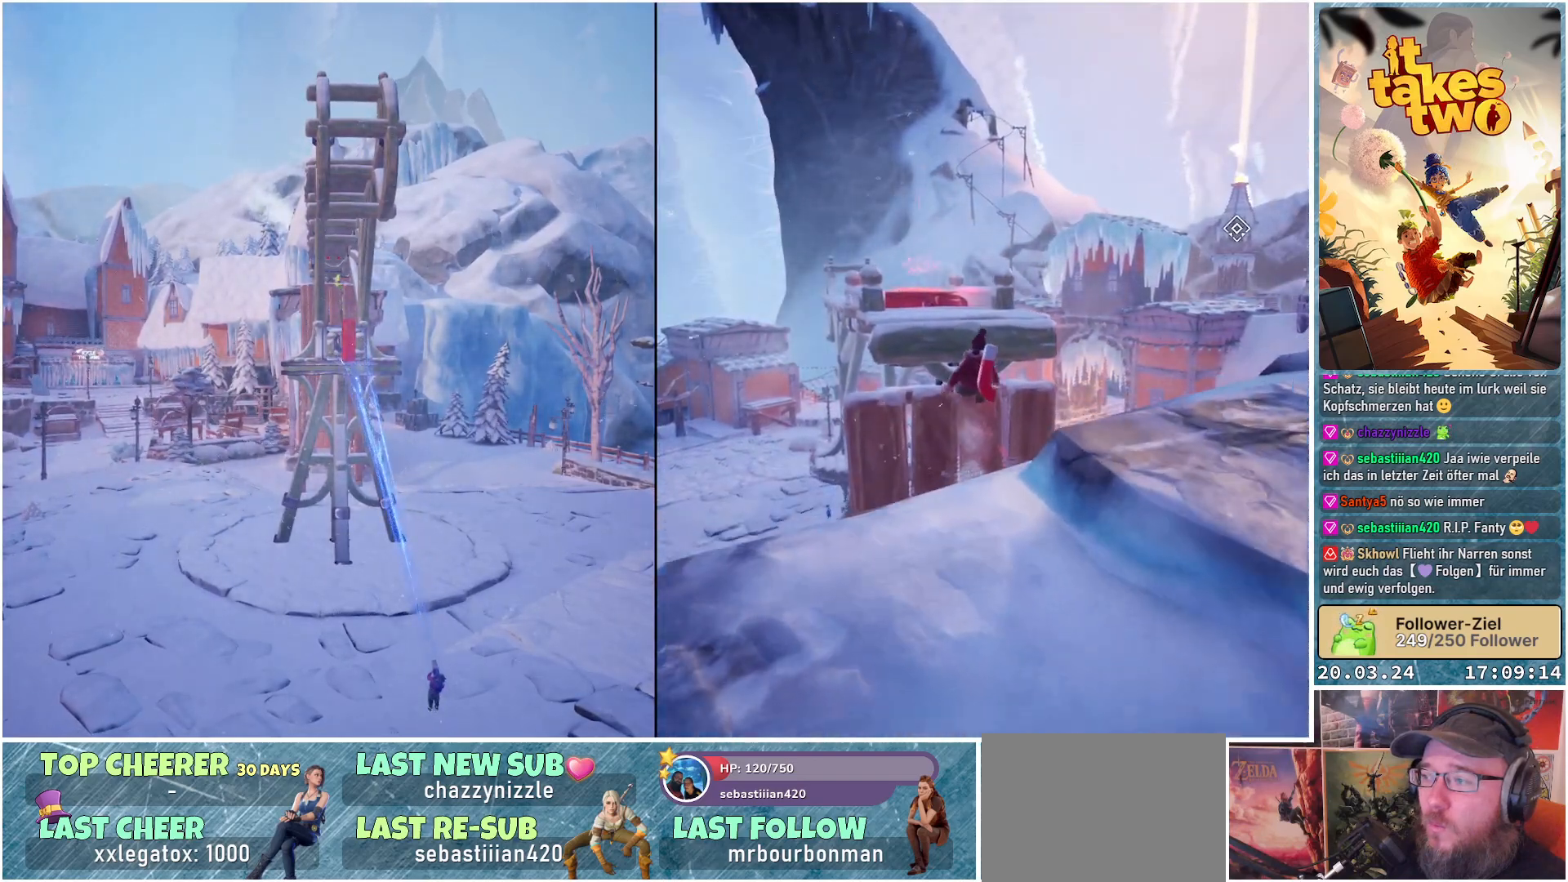
{"buttons": ["R2"], "left_stick": "center", "right_stick": "center", "events": []}
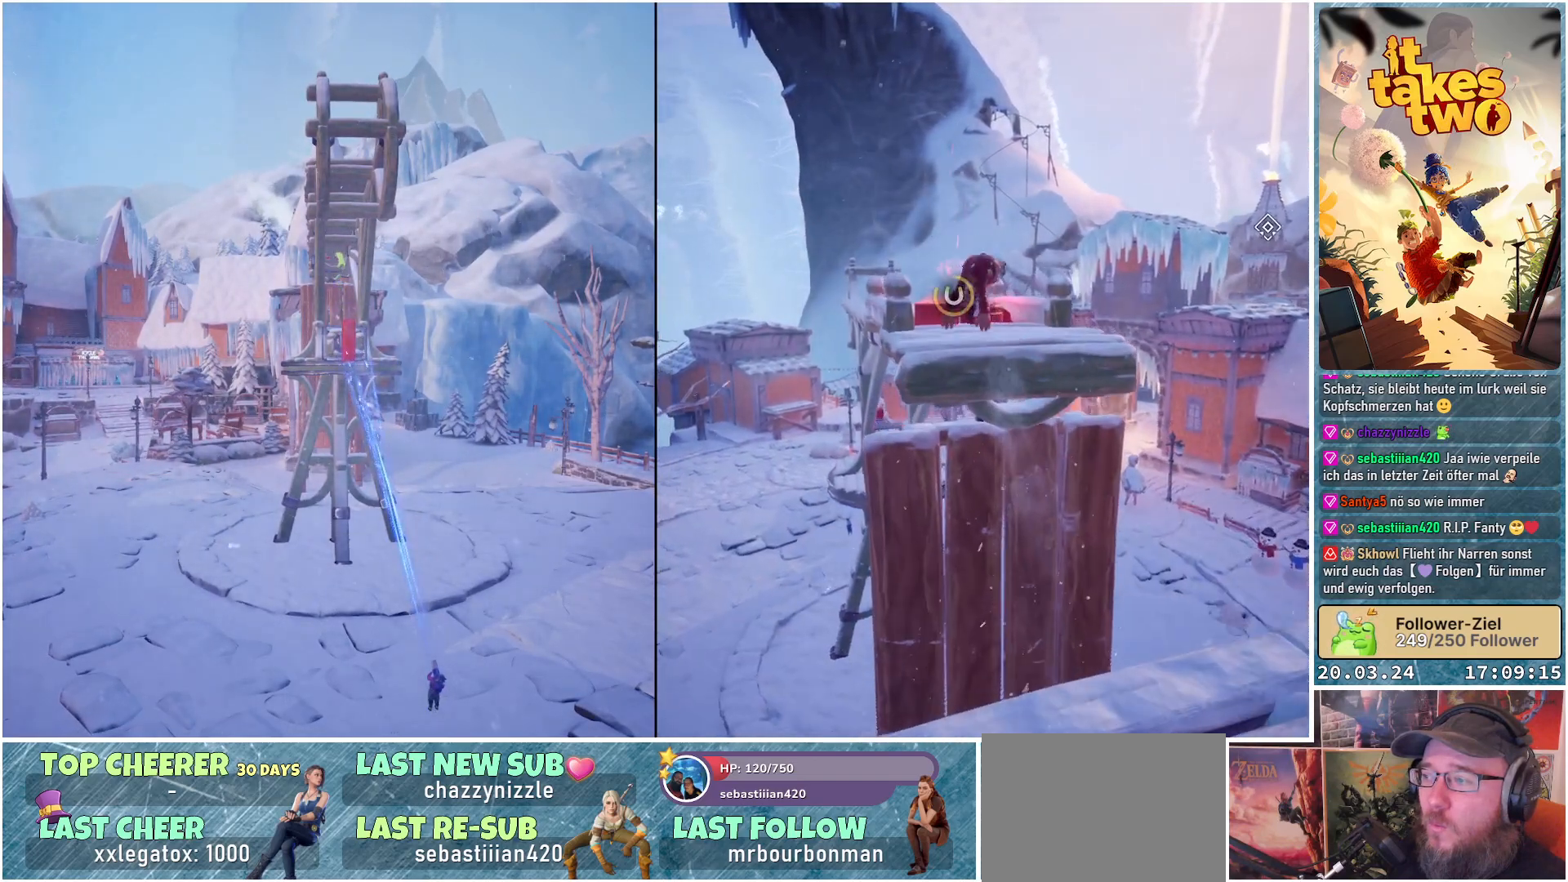
{"buttons": ["R2"], "left_stick": "left", "right_stick": "center", "events": [[300, "left_stick", "left"]]}
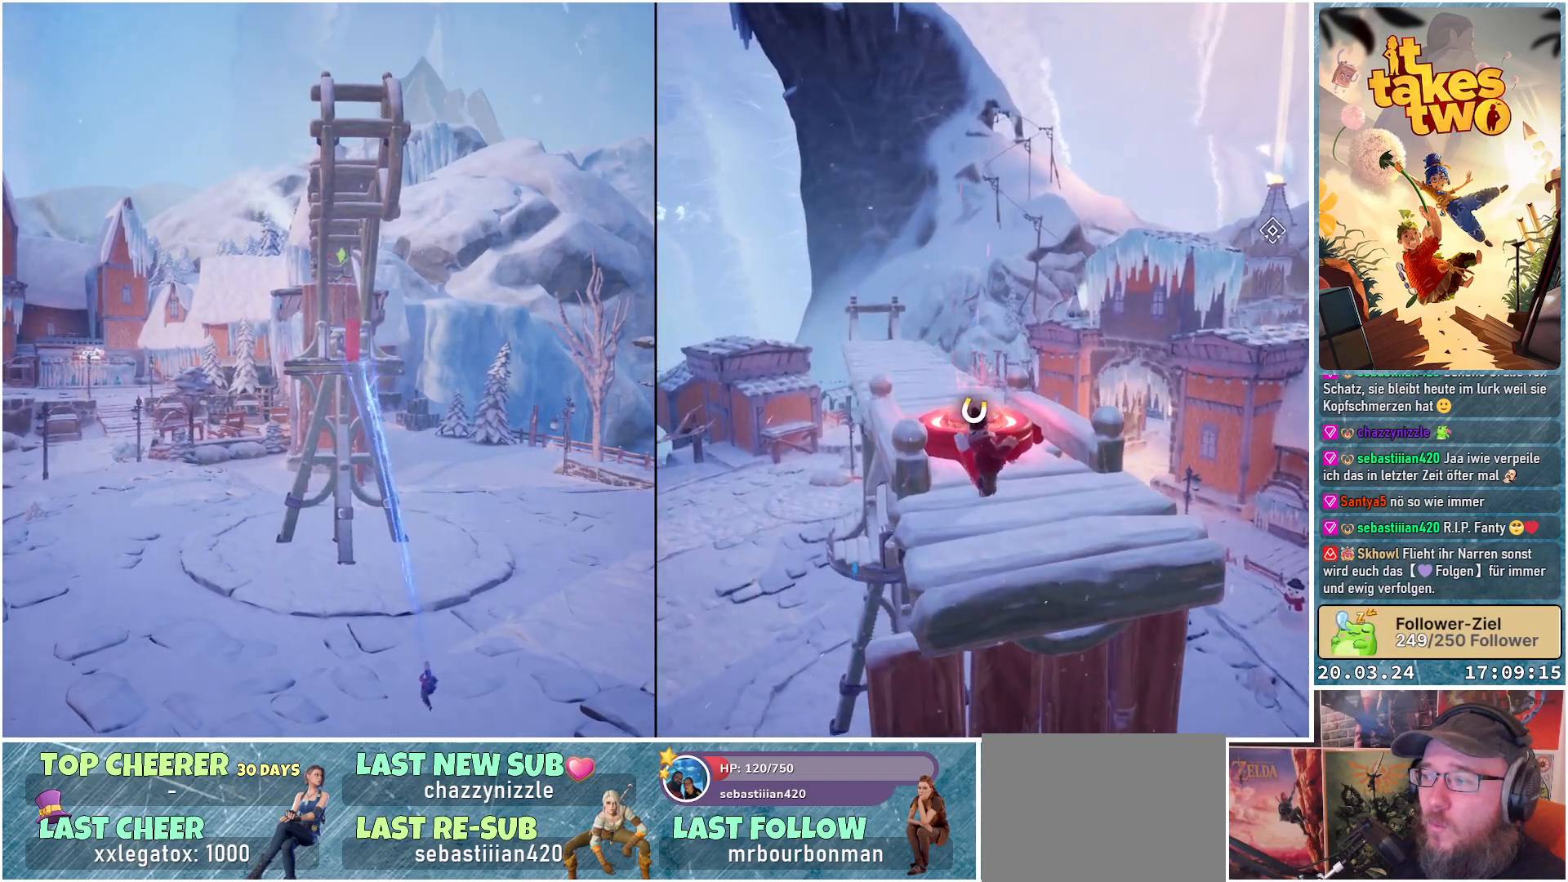
{"buttons": ["R2"], "left_stick": "left", "right_stick": "center", "events": []}
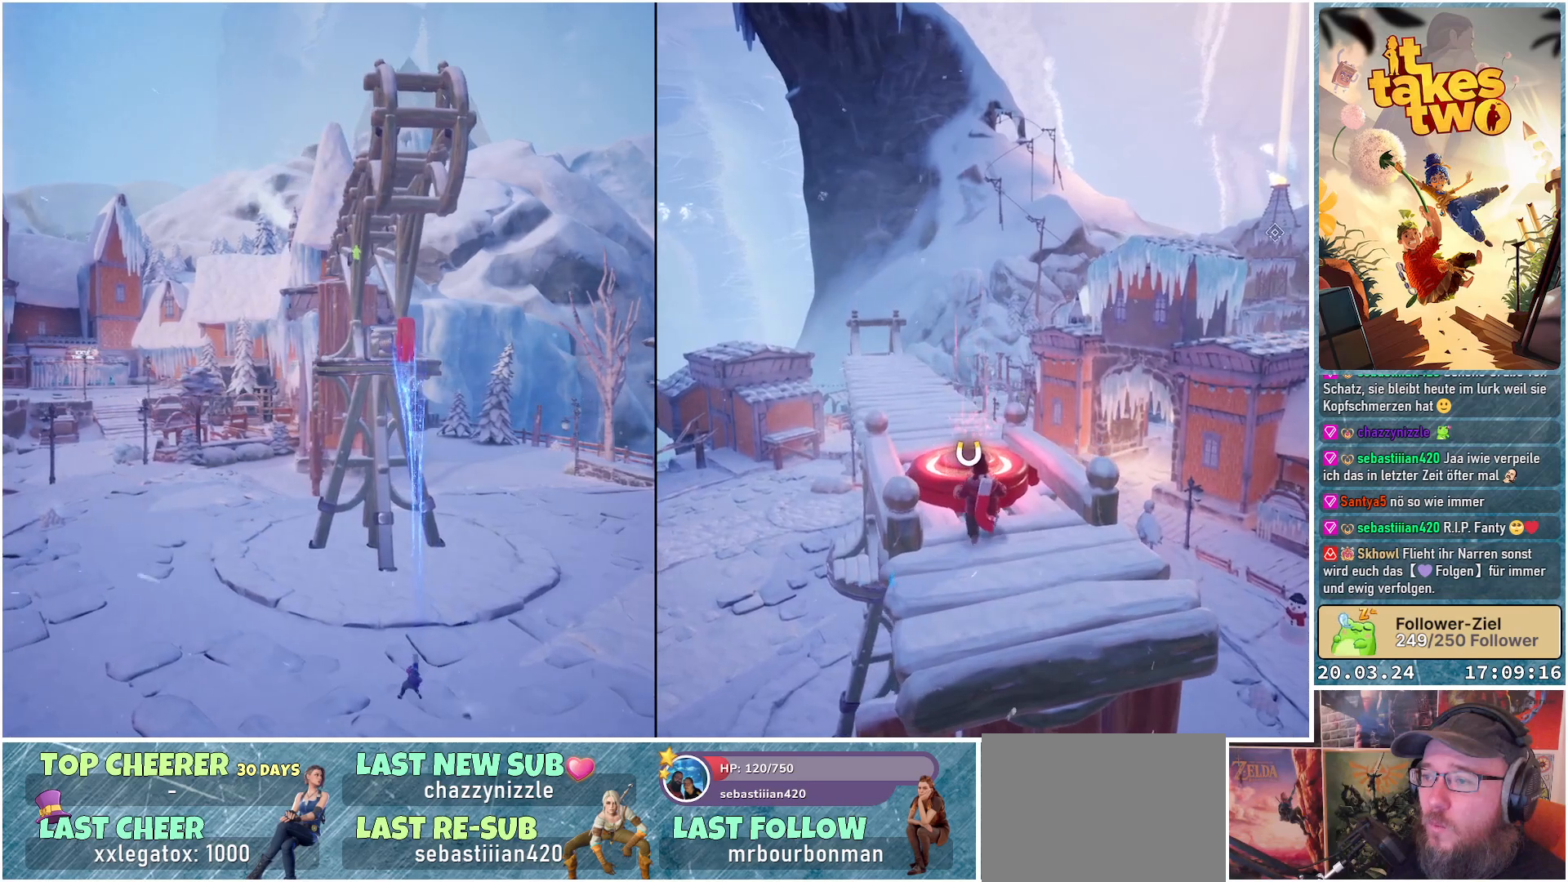
{"buttons": ["R2"], "left_stick": "left", "right_stick": "center", "events": []}
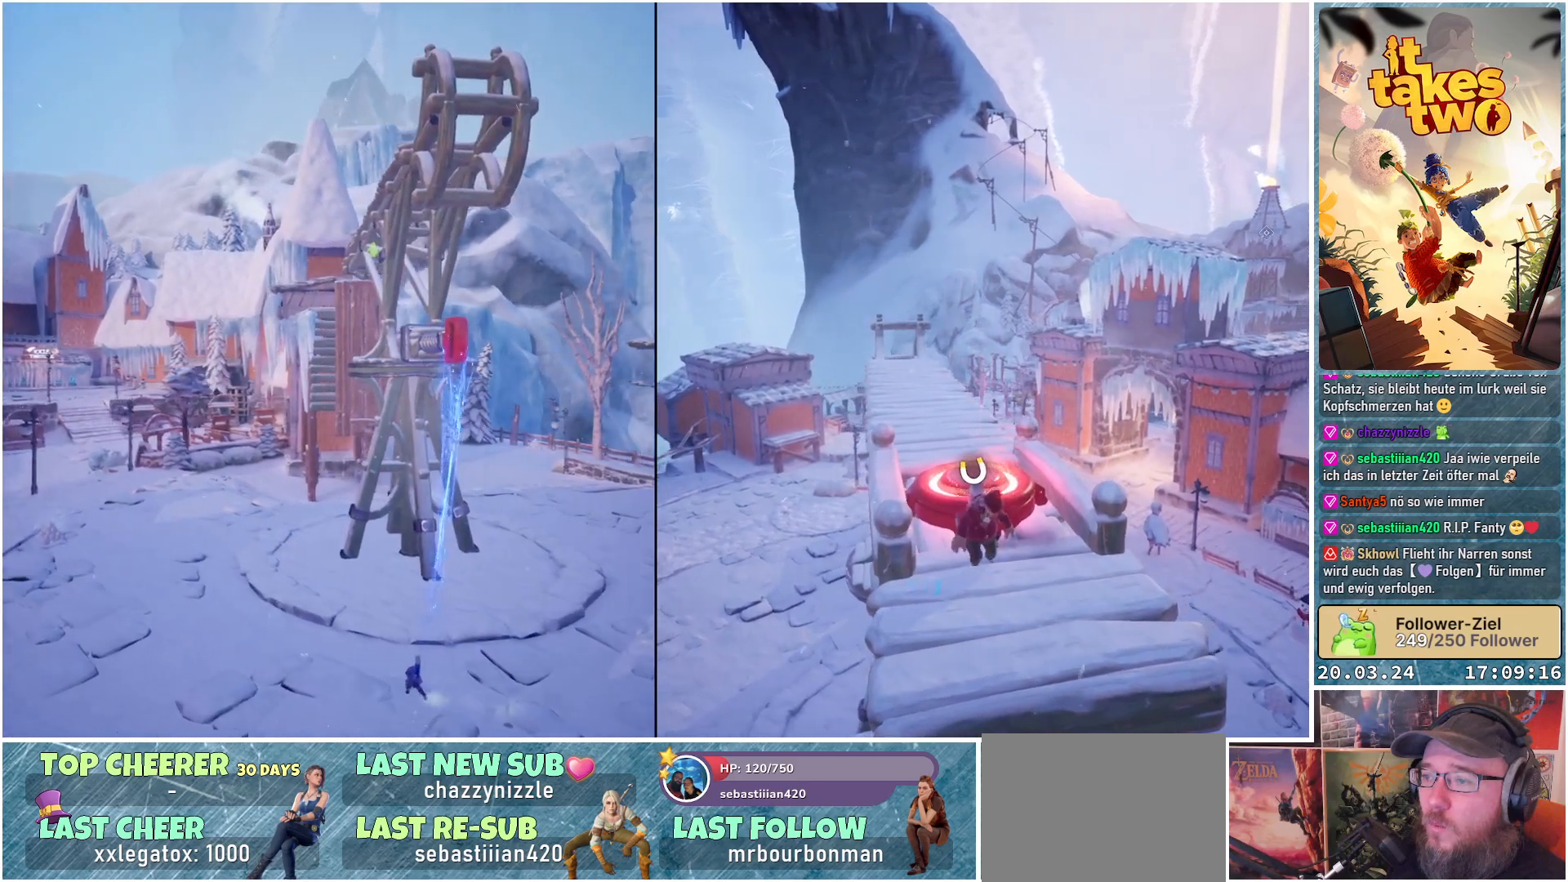
{"buttons": ["R2"], "left_stick": "left", "right_stick": "center", "events": []}
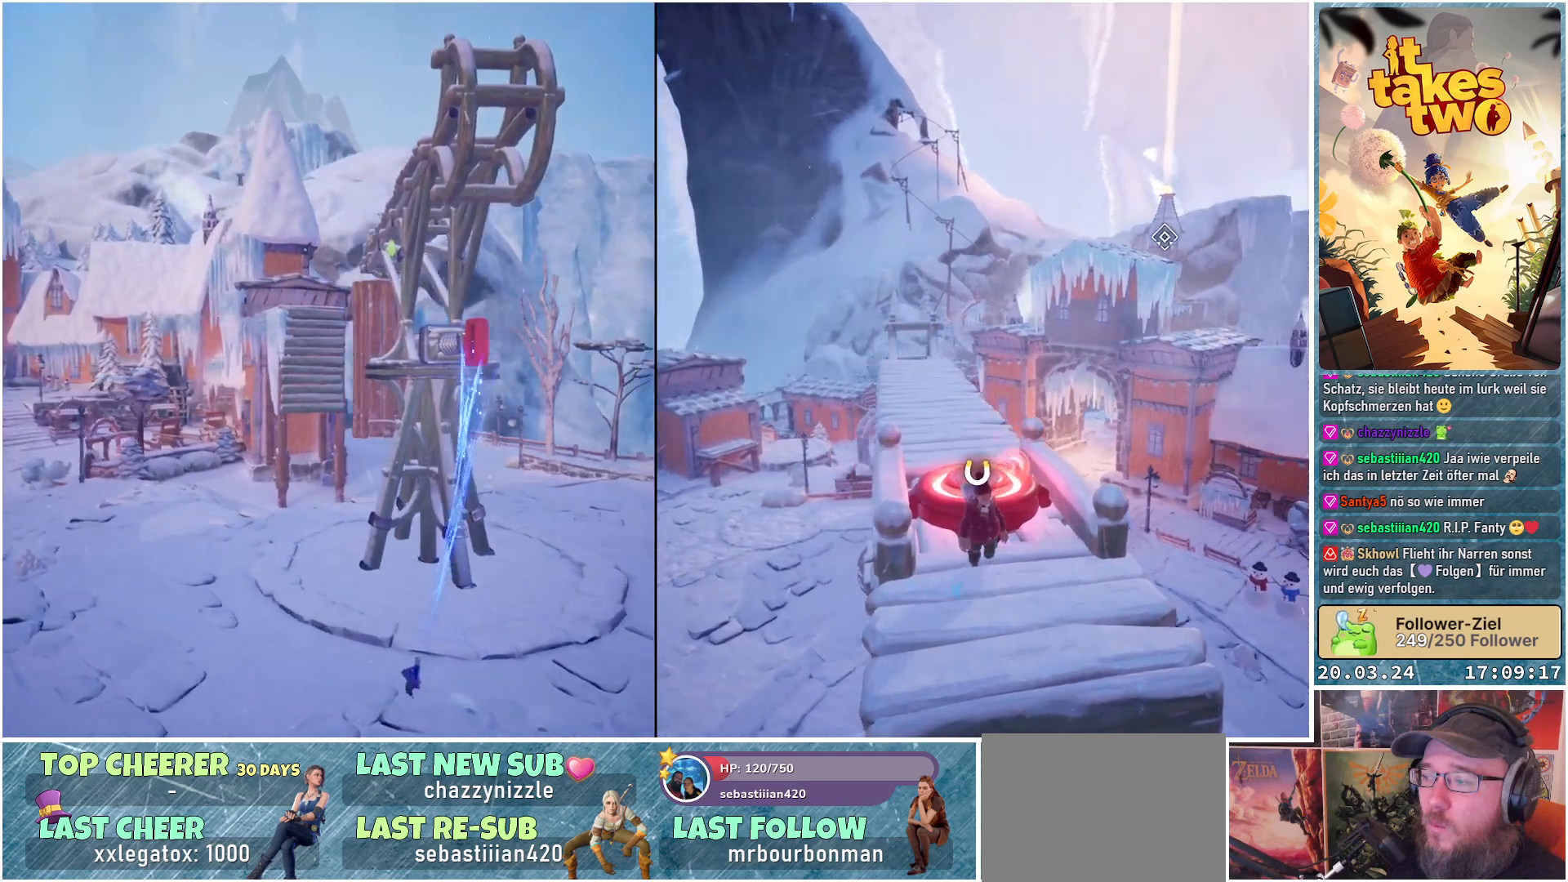
{"buttons": ["R2"], "left_stick": "left", "right_stick": "center", "events": []}